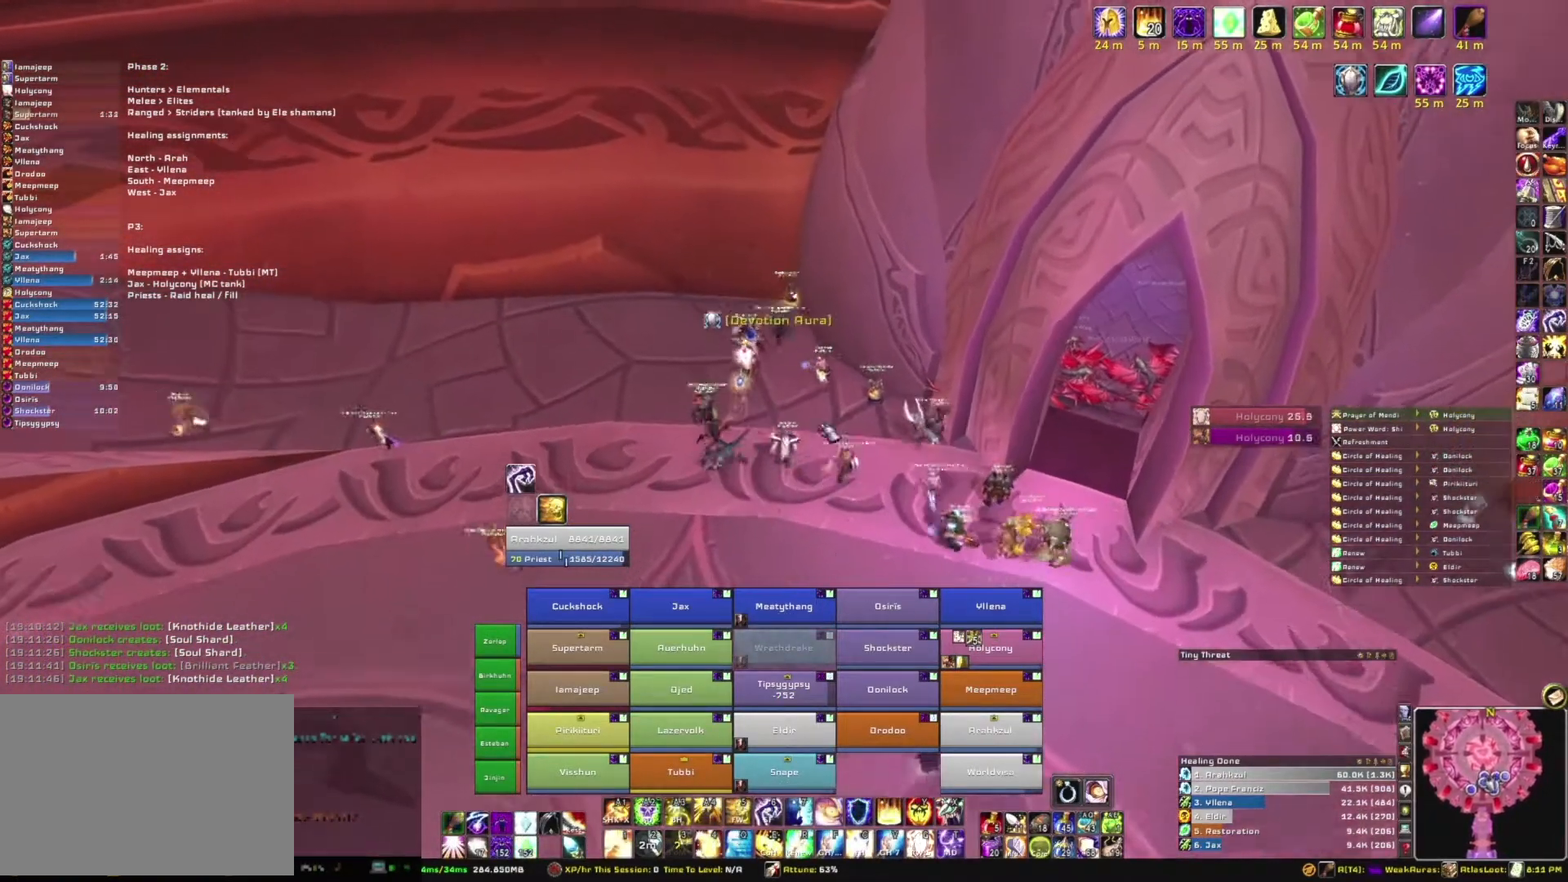
Gameplay with keyboard and mouse; each line is a JSON object with the keys and mouse buttons held at the frame after it. "events" lists presses ("down") and releases ("up") of "1", "2", "3", "4", "5", "a", "alt", "b", "c", "ctrl", "d", "e", "f", "g", "q", "r", "s", "shift", "space", "t", "tab", "tilde", "v", "w", "x", "z", "mouse_left", "mouse_wheel", "mouse_right", "mouse_mb4" and "mouse_mb5" between this image and that frame as [ms after this image, input, new state], when the widget could be followed in between. "mouse_left", "mouse_wheel", "mouse_right", "mouse_mb4", "mouse_mb5" = the "left", "wheel", "right", "mb4", "mb5" buttons of the "mouse" list. No other keys are recorded. "wheel" means that the mouse wheel is clicked or scrolled. Mouse movement is not recorded.
{"keys": ["w"], "mouse": [], "events": []}
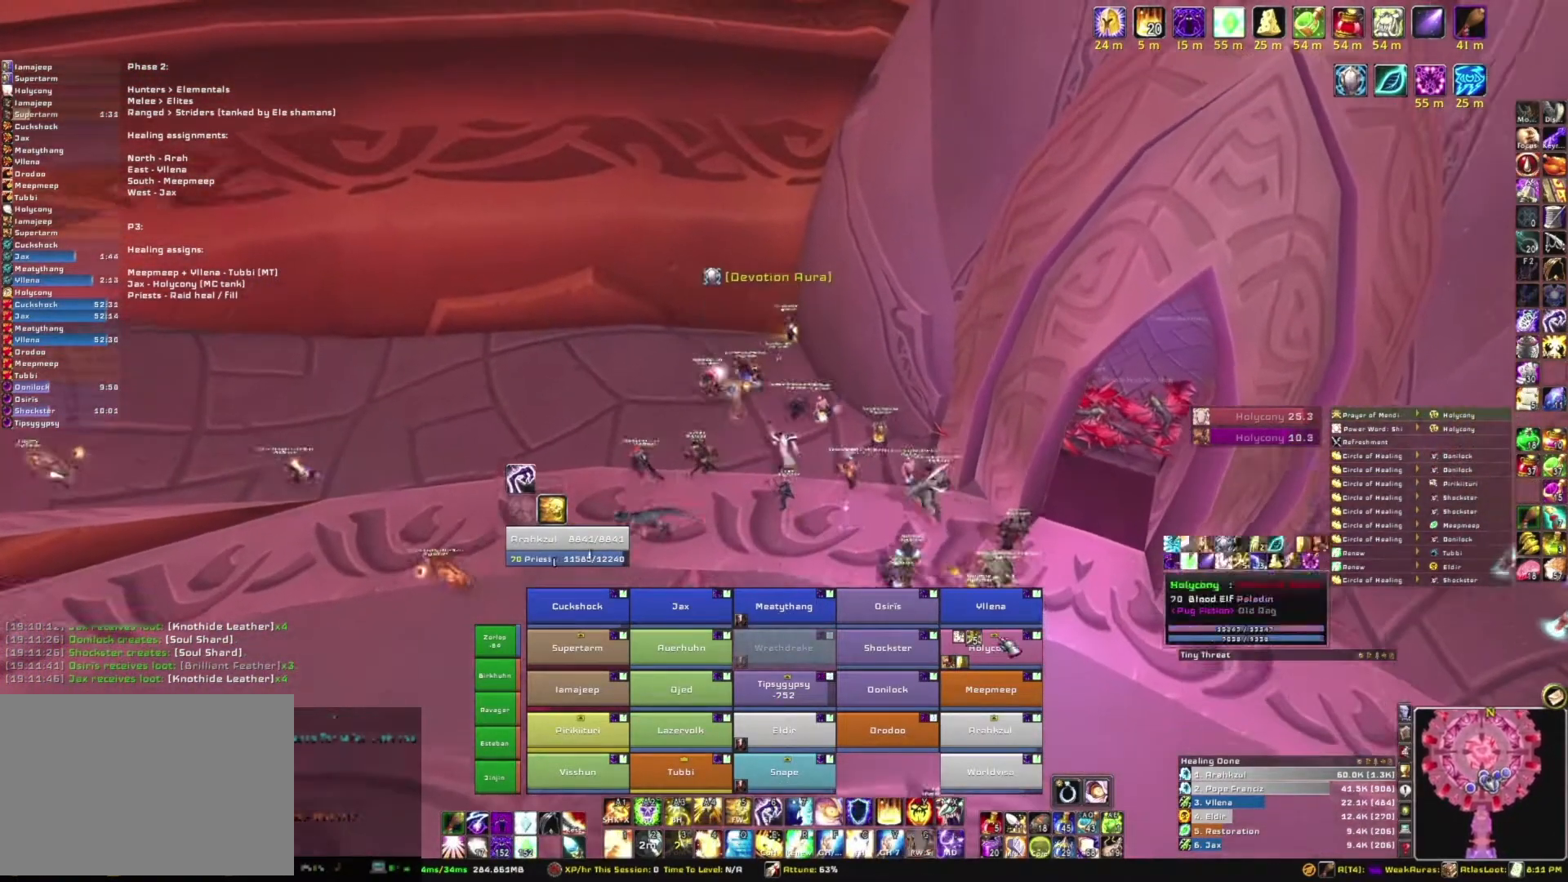
{"keys": ["w"], "mouse": ["right"], "events": [[367, "mouse_right", "down"]]}
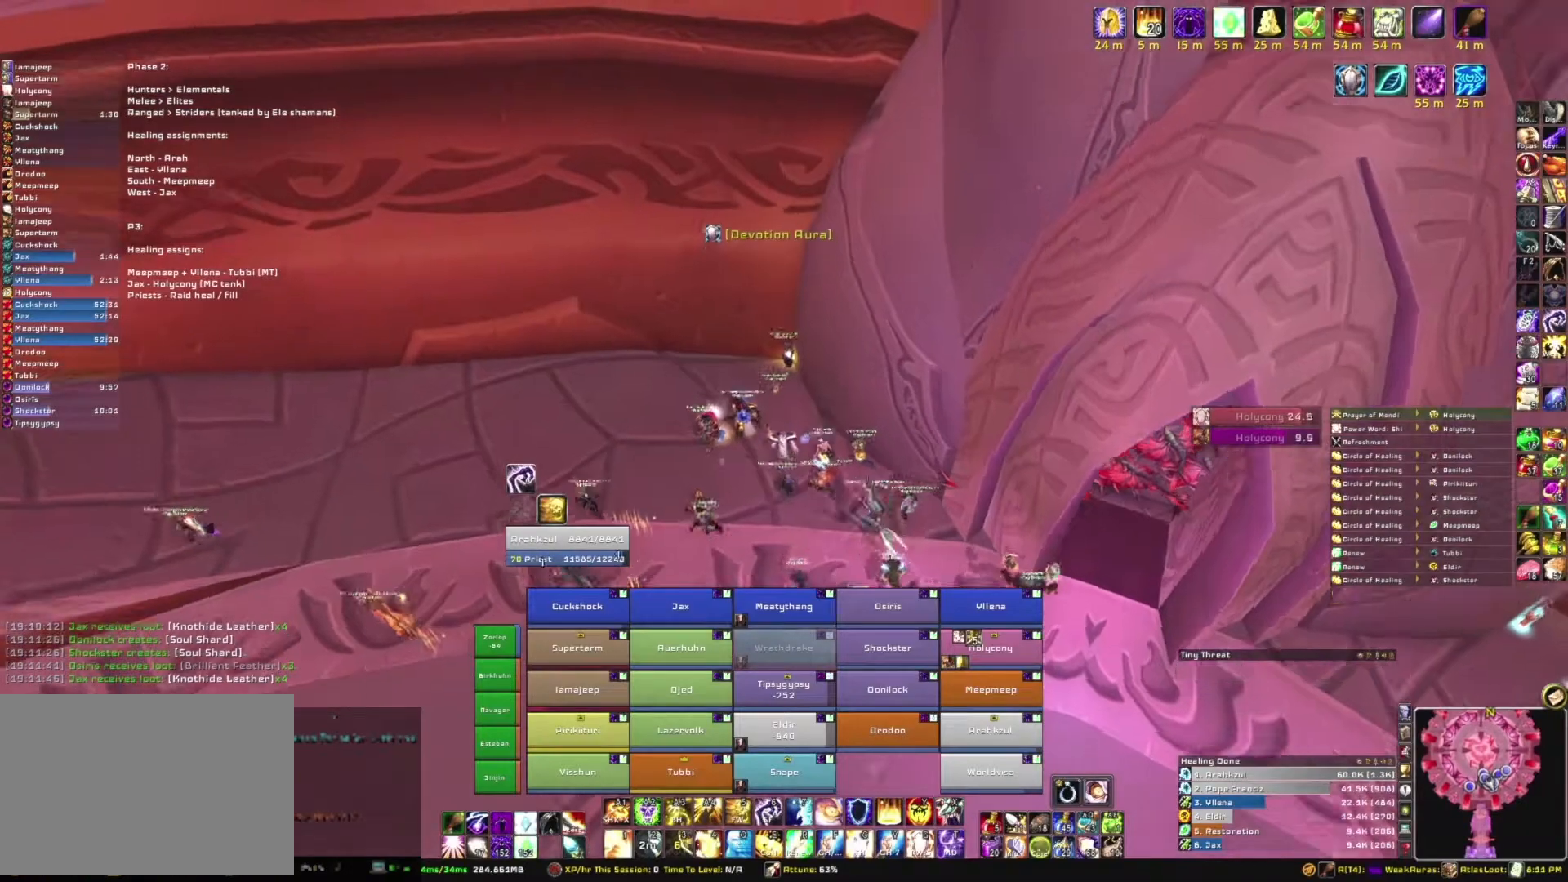
{"keys": ["w"], "mouse": [], "events": [[100, "mouse_right", "up"]]}
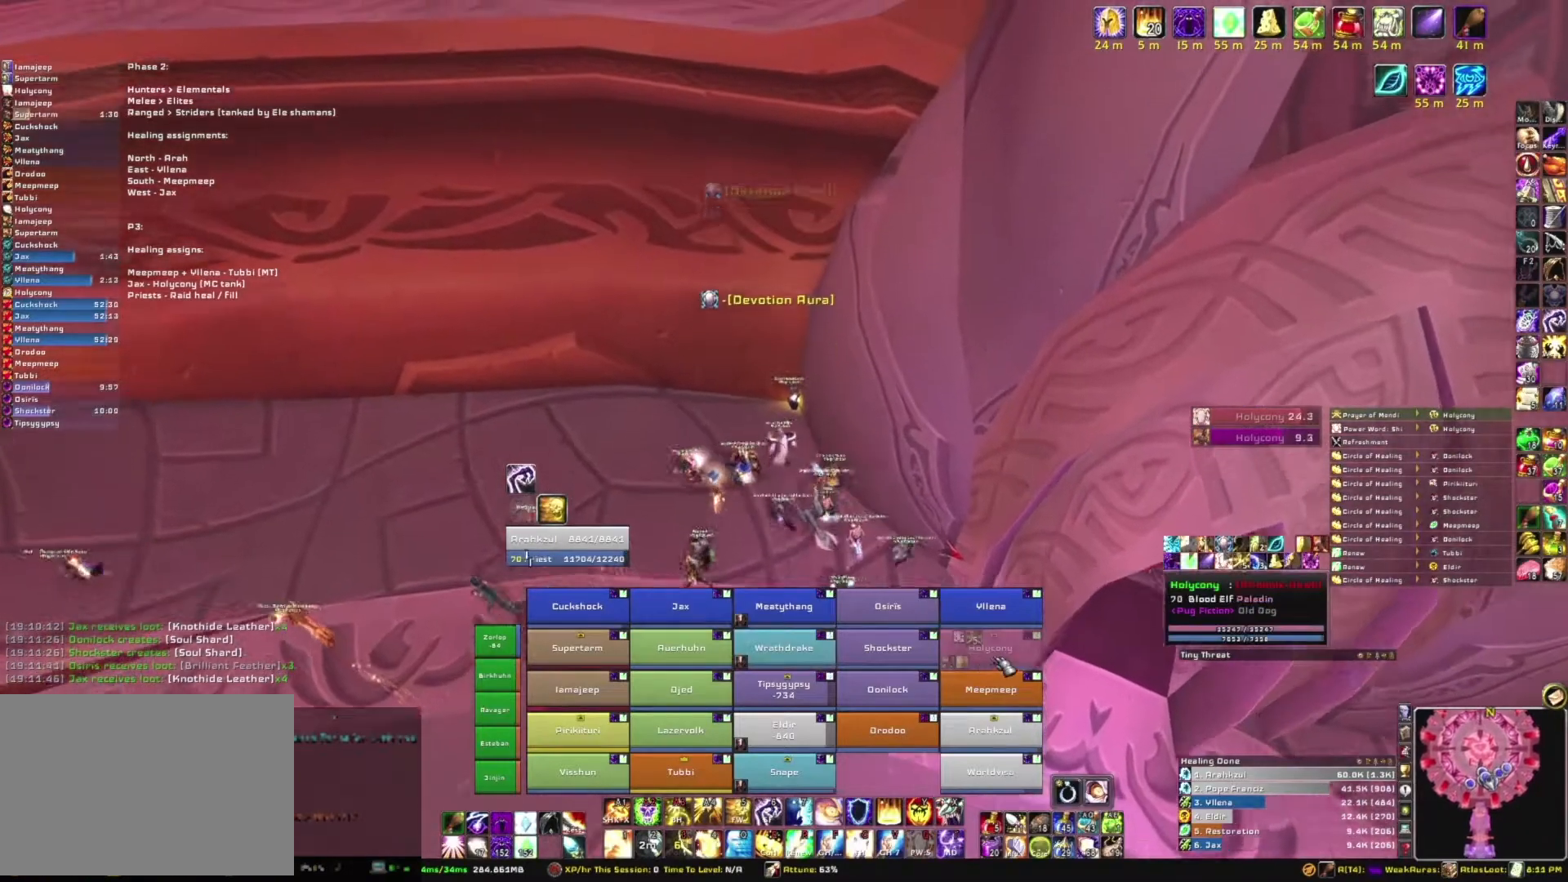
{"keys": ["r", "w"], "mouse": [], "events": [[401, "r", "down"]]}
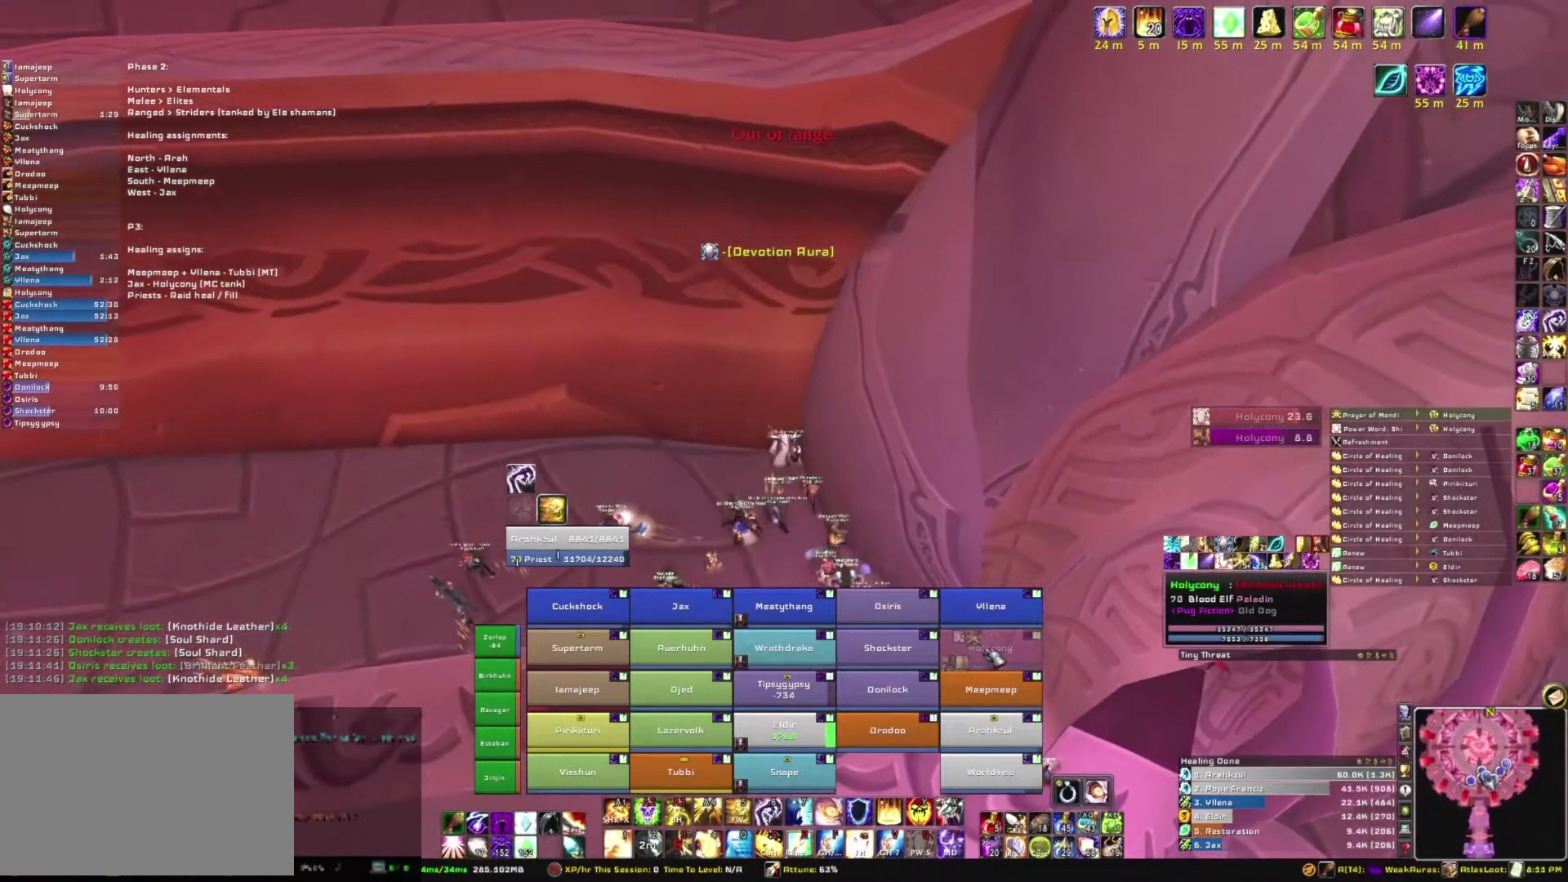
{"keys": [], "mouse": ["right"], "events": [[33, "r", "up"], [400, "mouse_right", "down"], [467, "w", "up"]]}
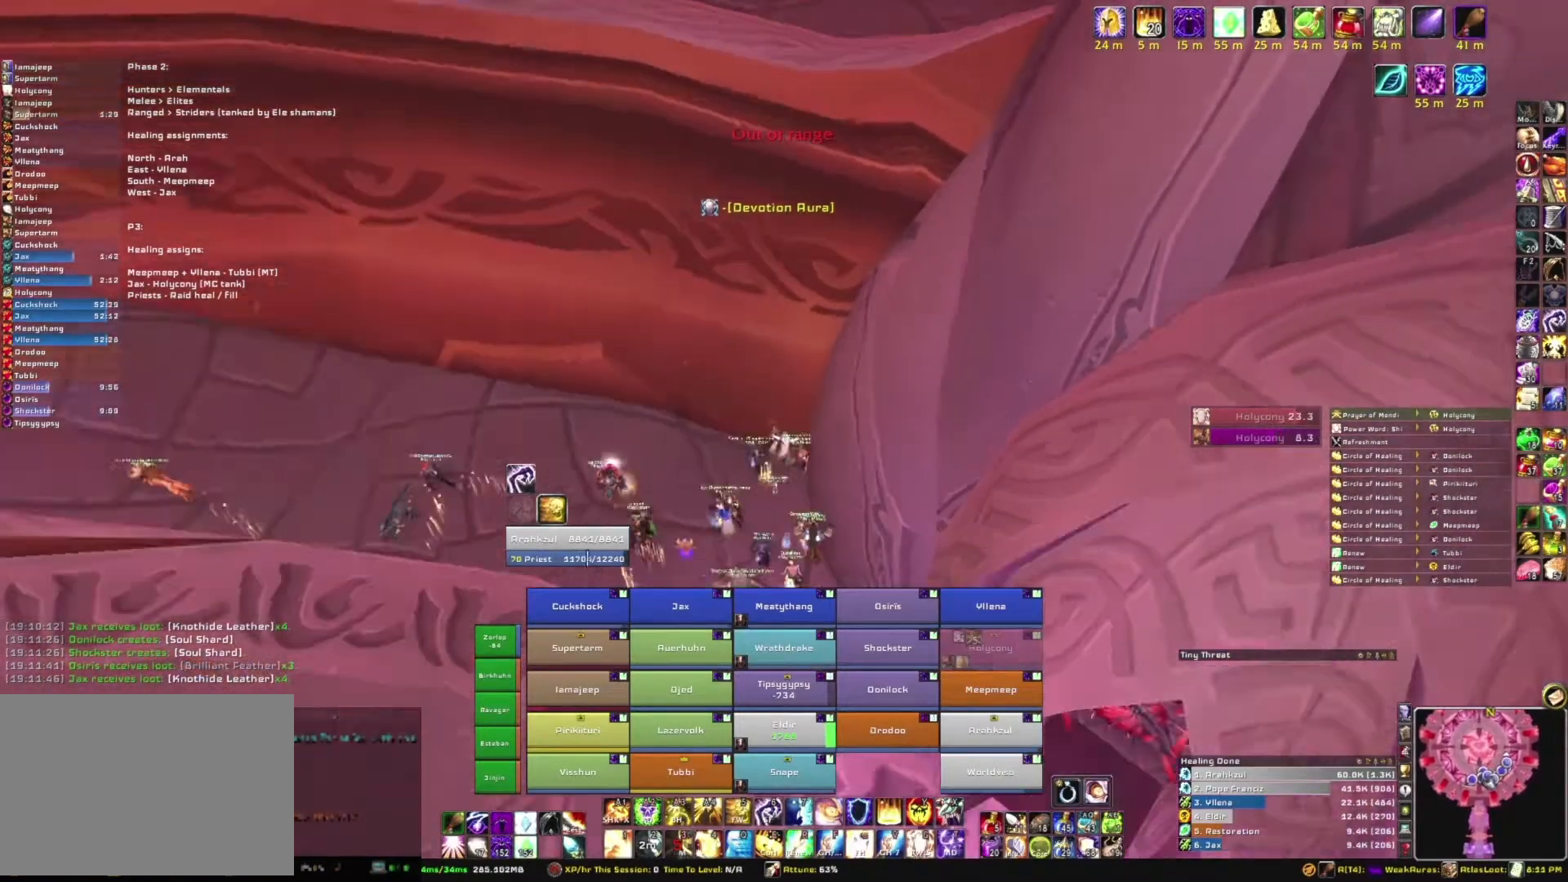
{"keys": ["d"], "mouse": ["right"], "events": [[467, "d", "down"]]}
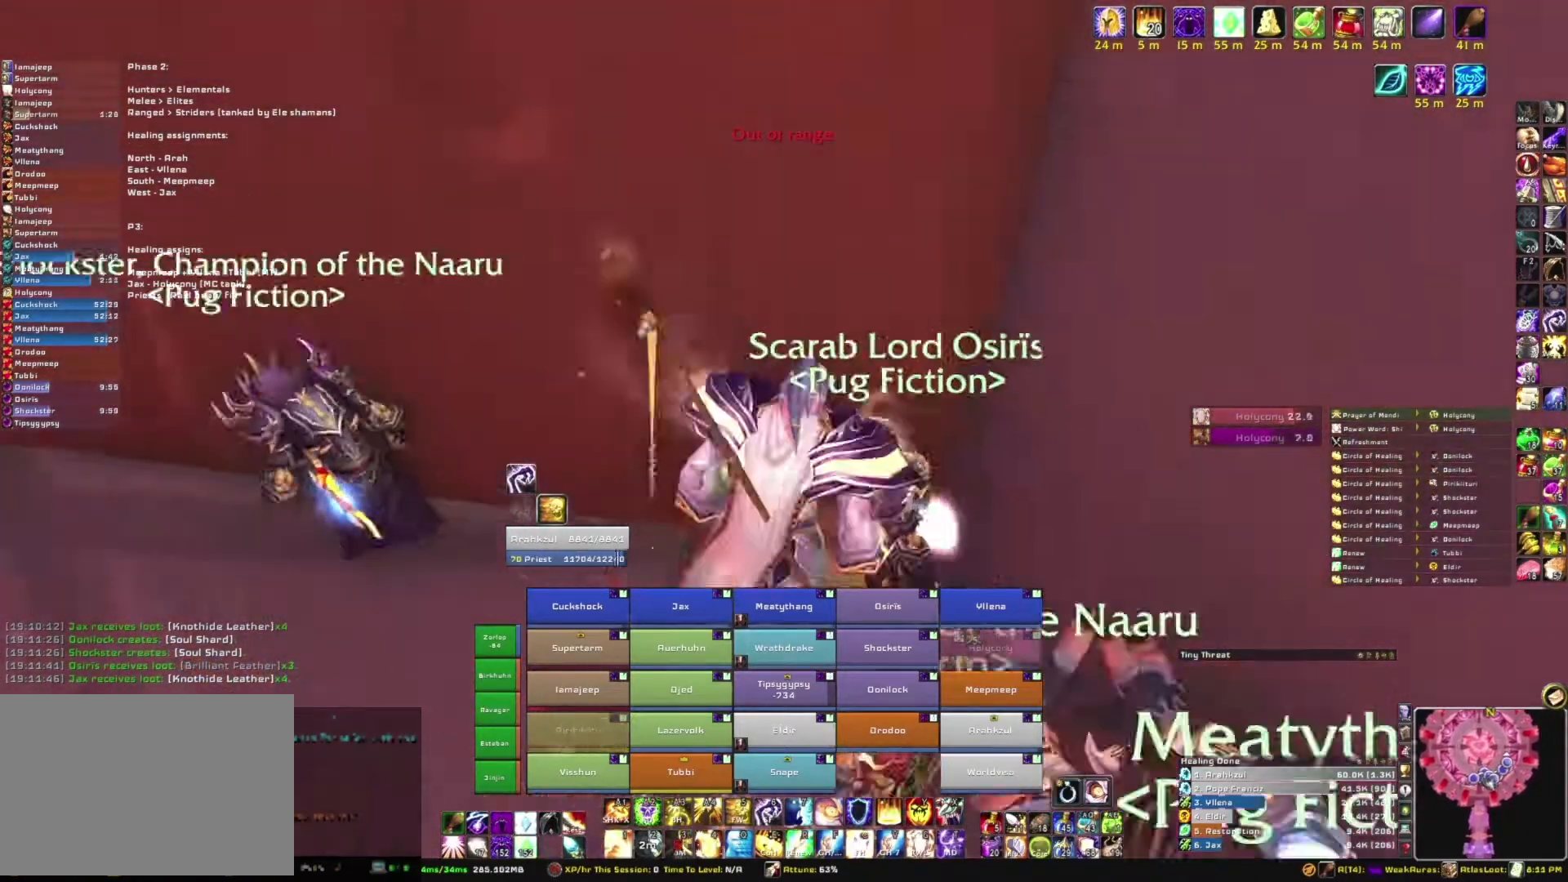
{"keys": [], "mouse": ["right"], "events": [[167, "d", "up"]]}
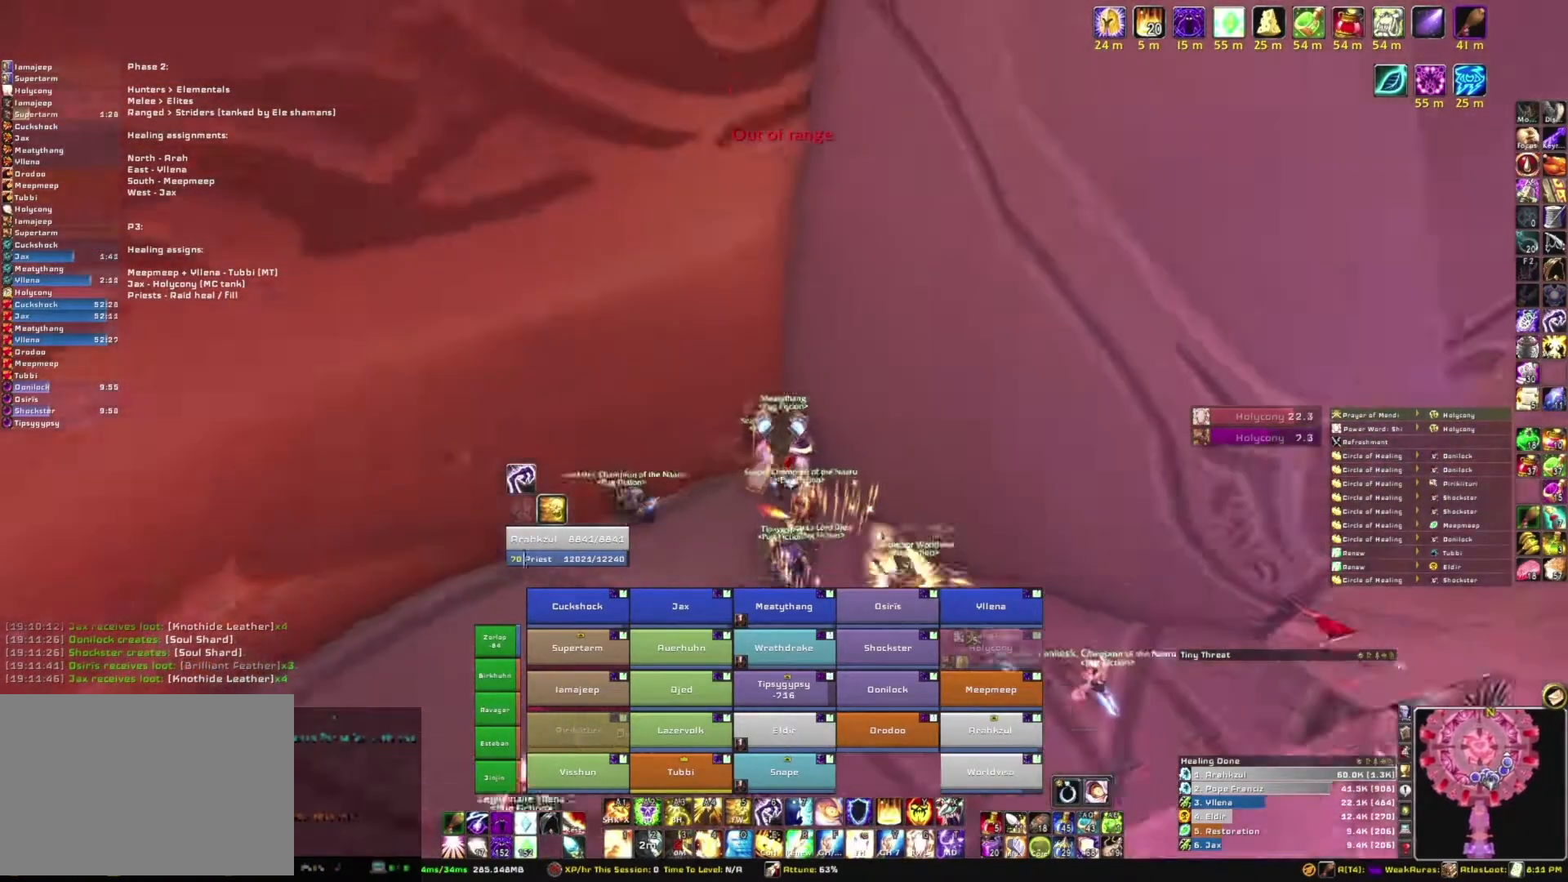
{"keys": [], "mouse": [], "events": [[467, "mouse_right", "up"]]}
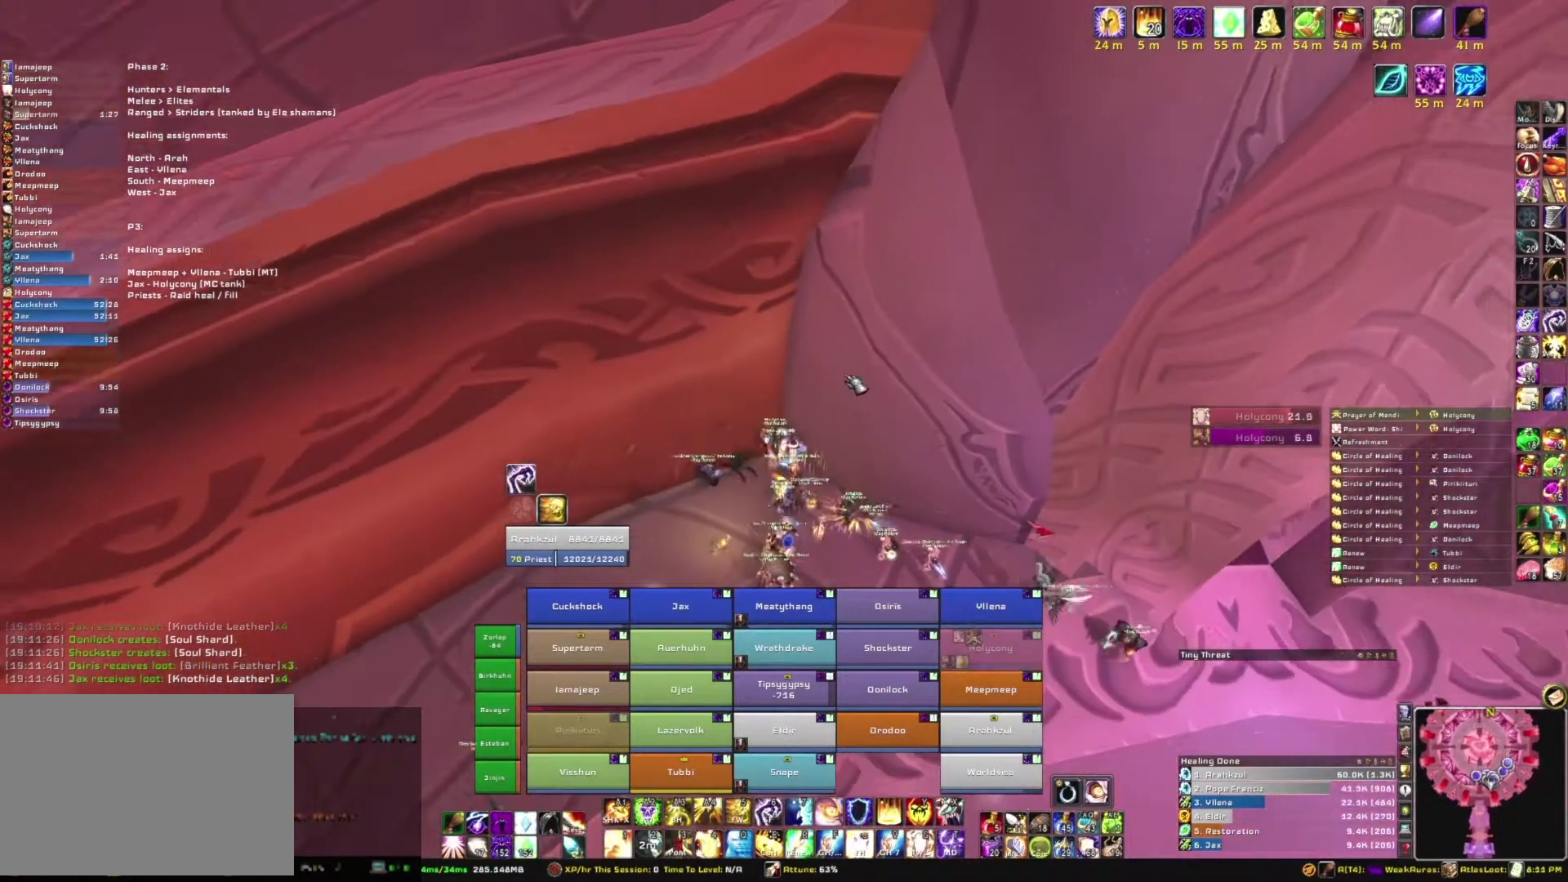
{"keys": [], "mouse": [], "events": []}
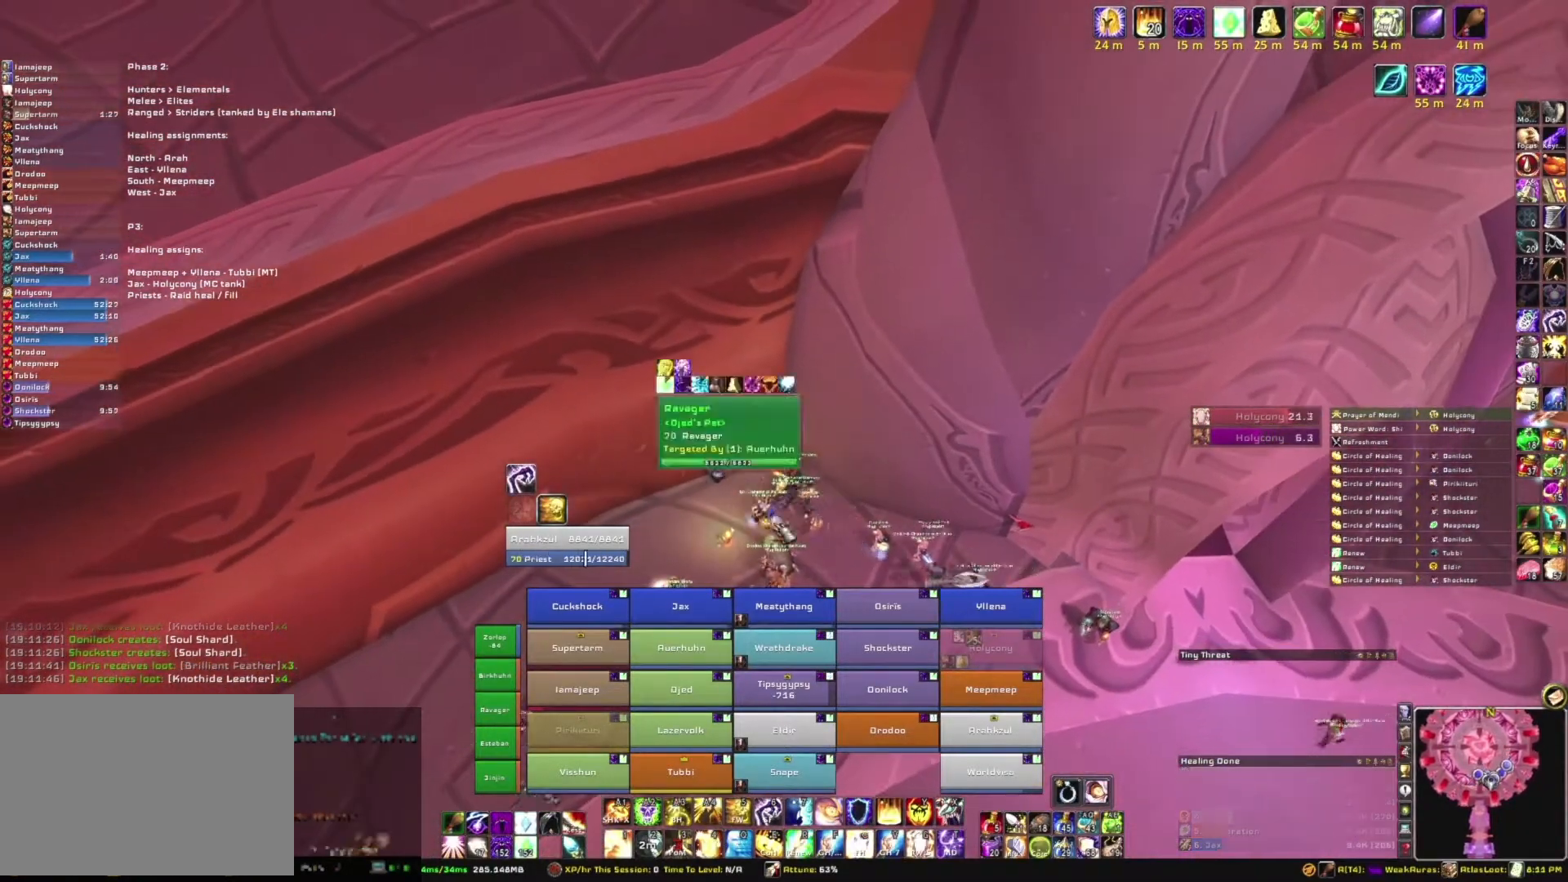
{"keys": [], "mouse": ["right"], "events": [[501, "mouse_right", "down"]]}
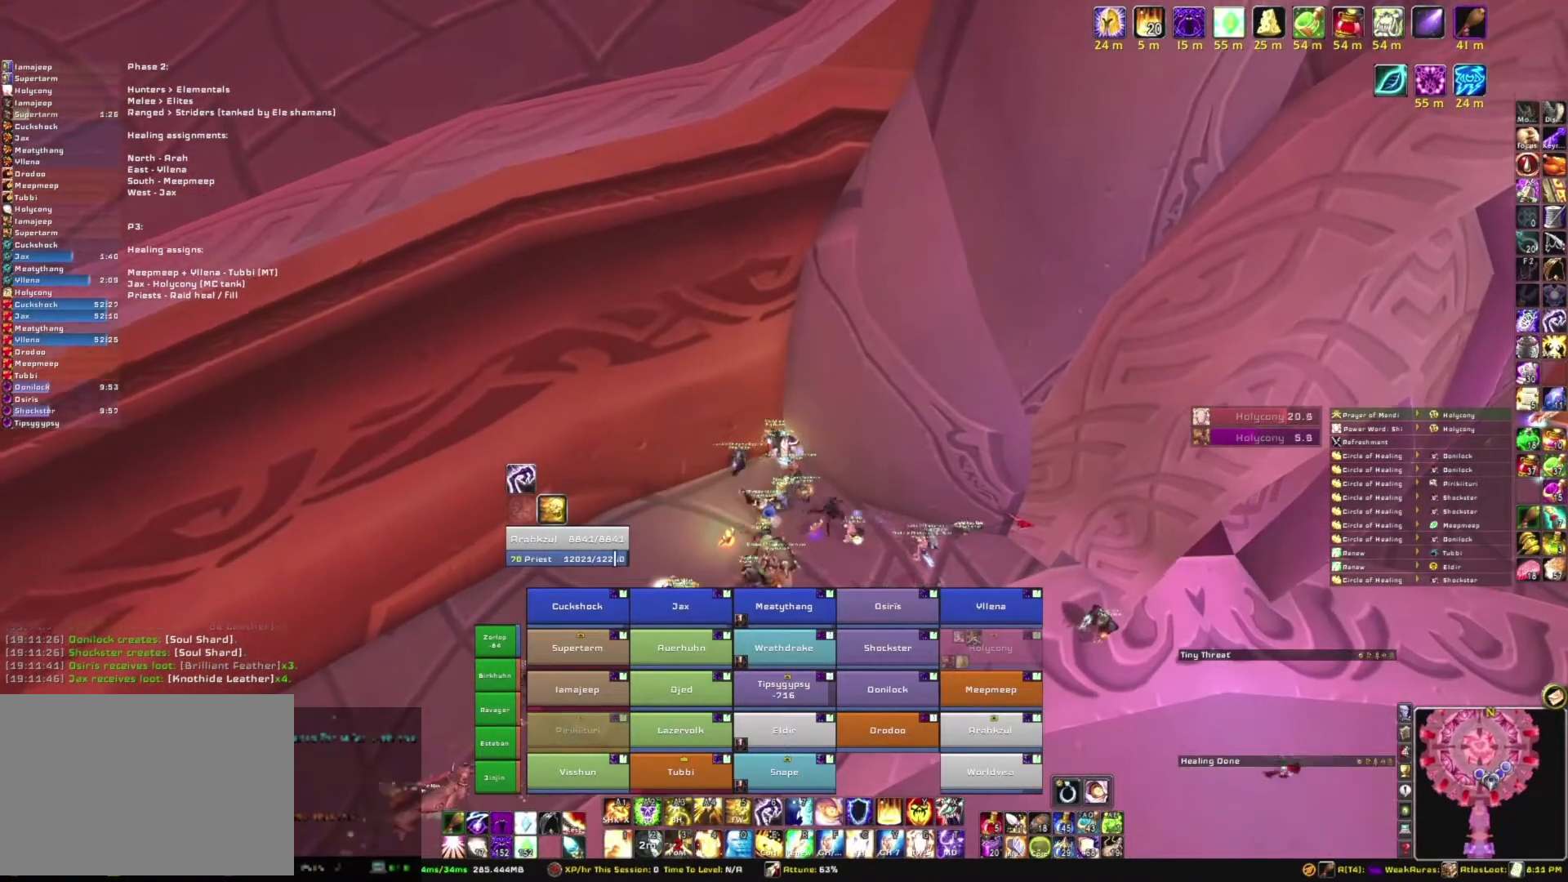
{"keys": [], "mouse": [], "events": [[500, "mouse_right", "up"]]}
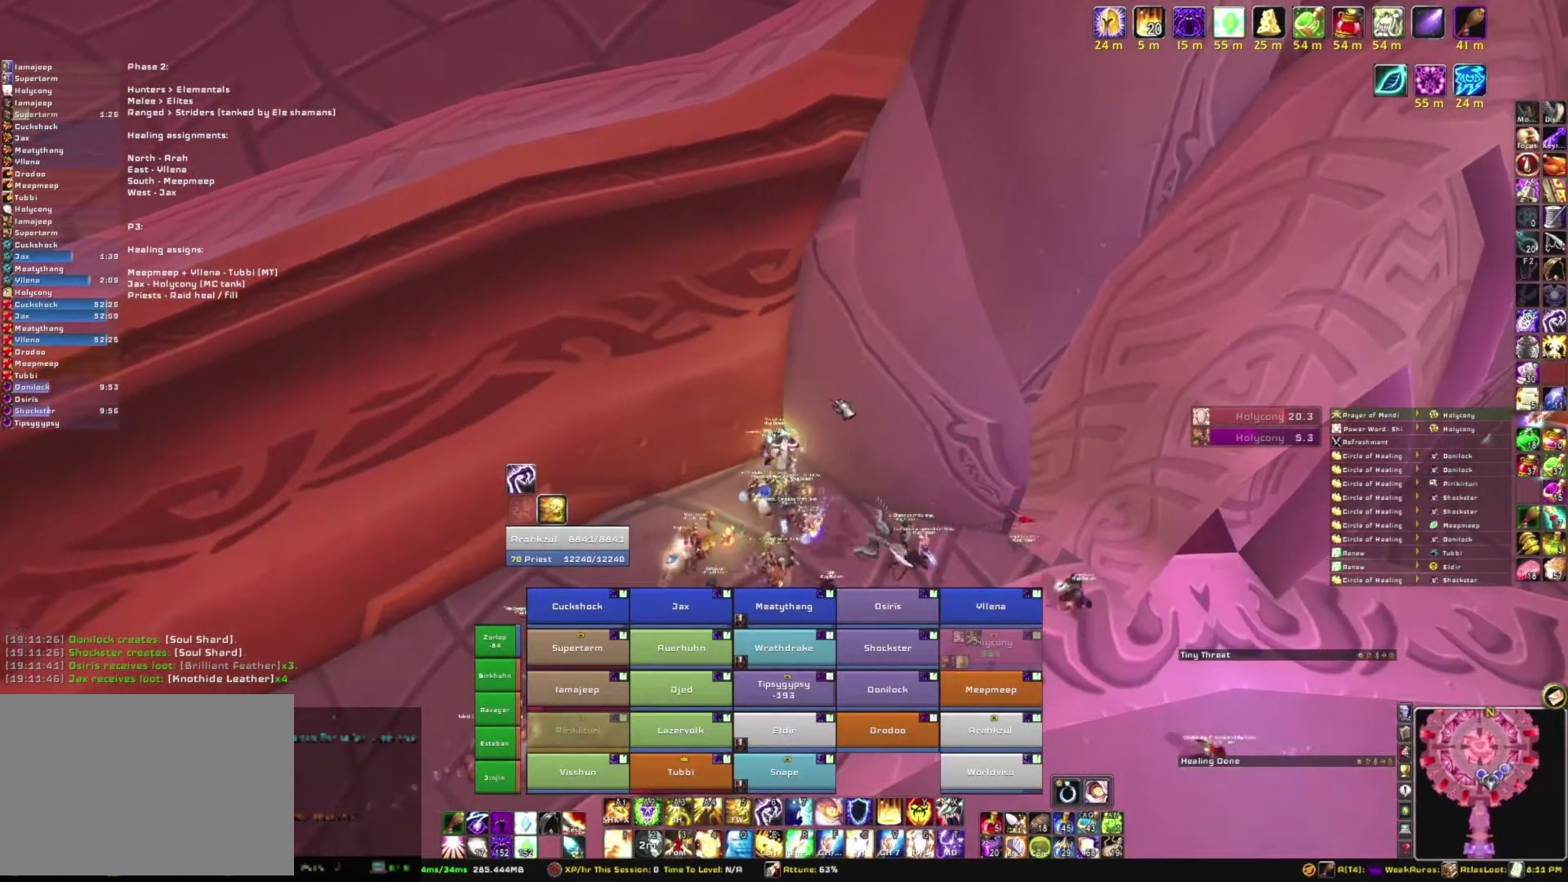
{"keys": [], "mouse": [], "events": []}
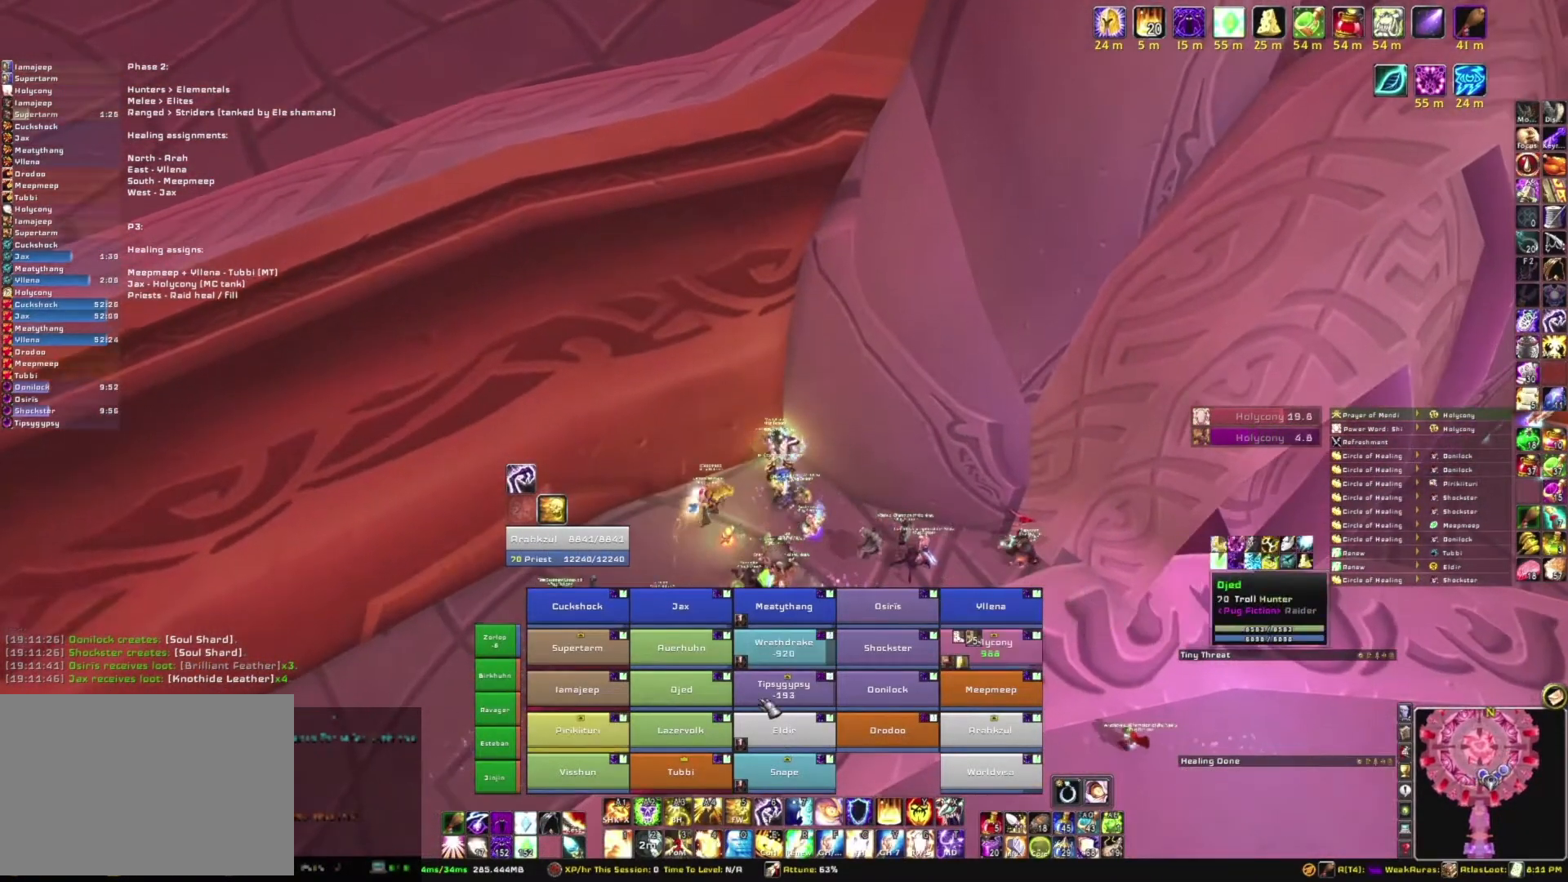
{"keys": [], "mouse": [], "events": []}
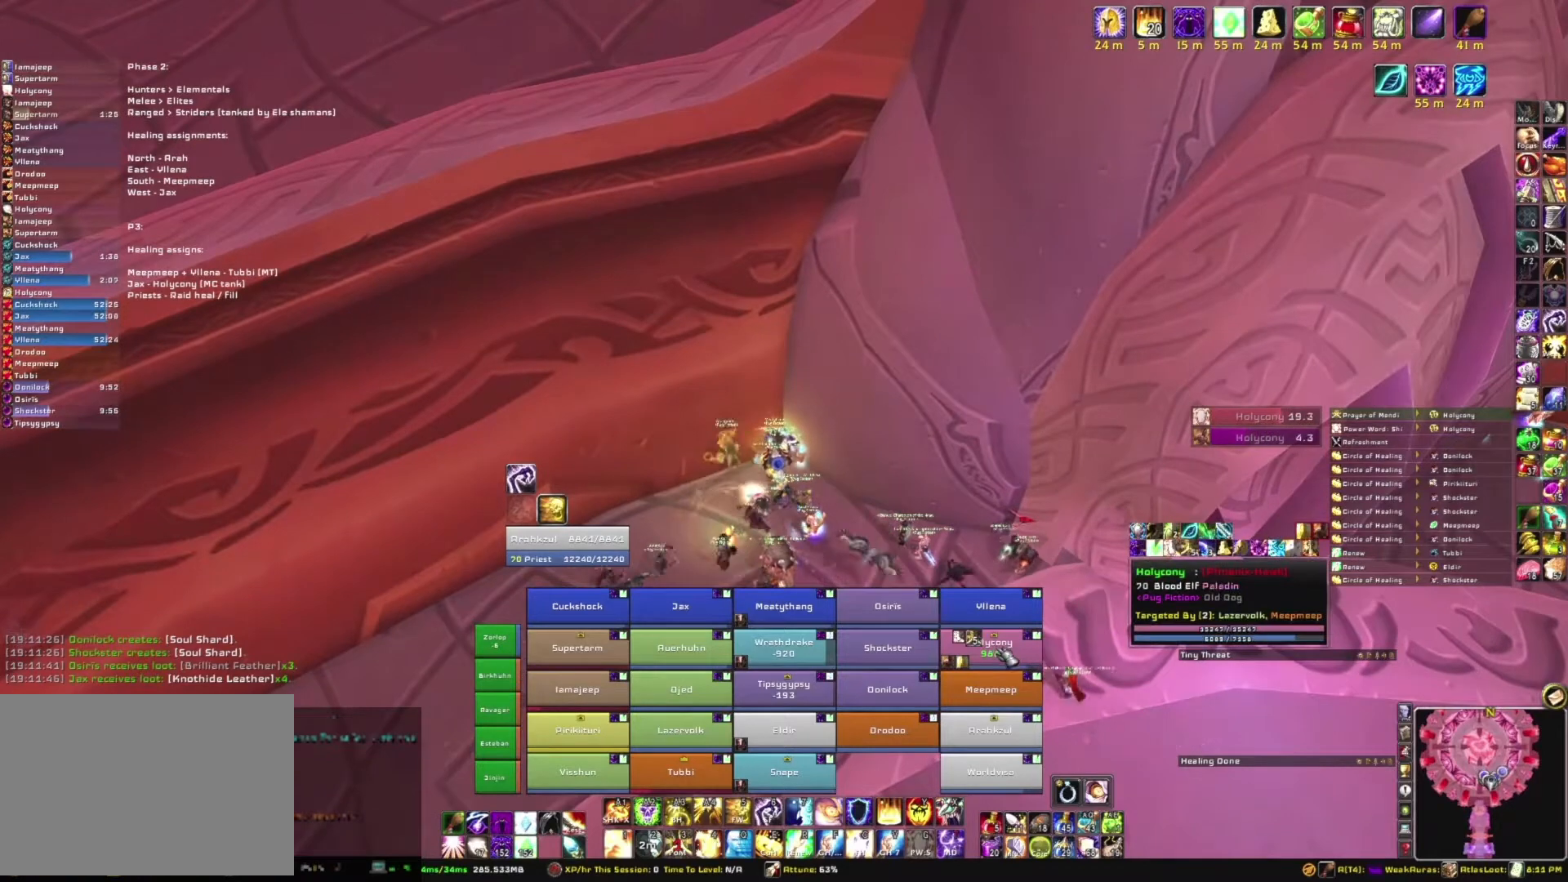
{"keys": [], "mouse": [], "events": []}
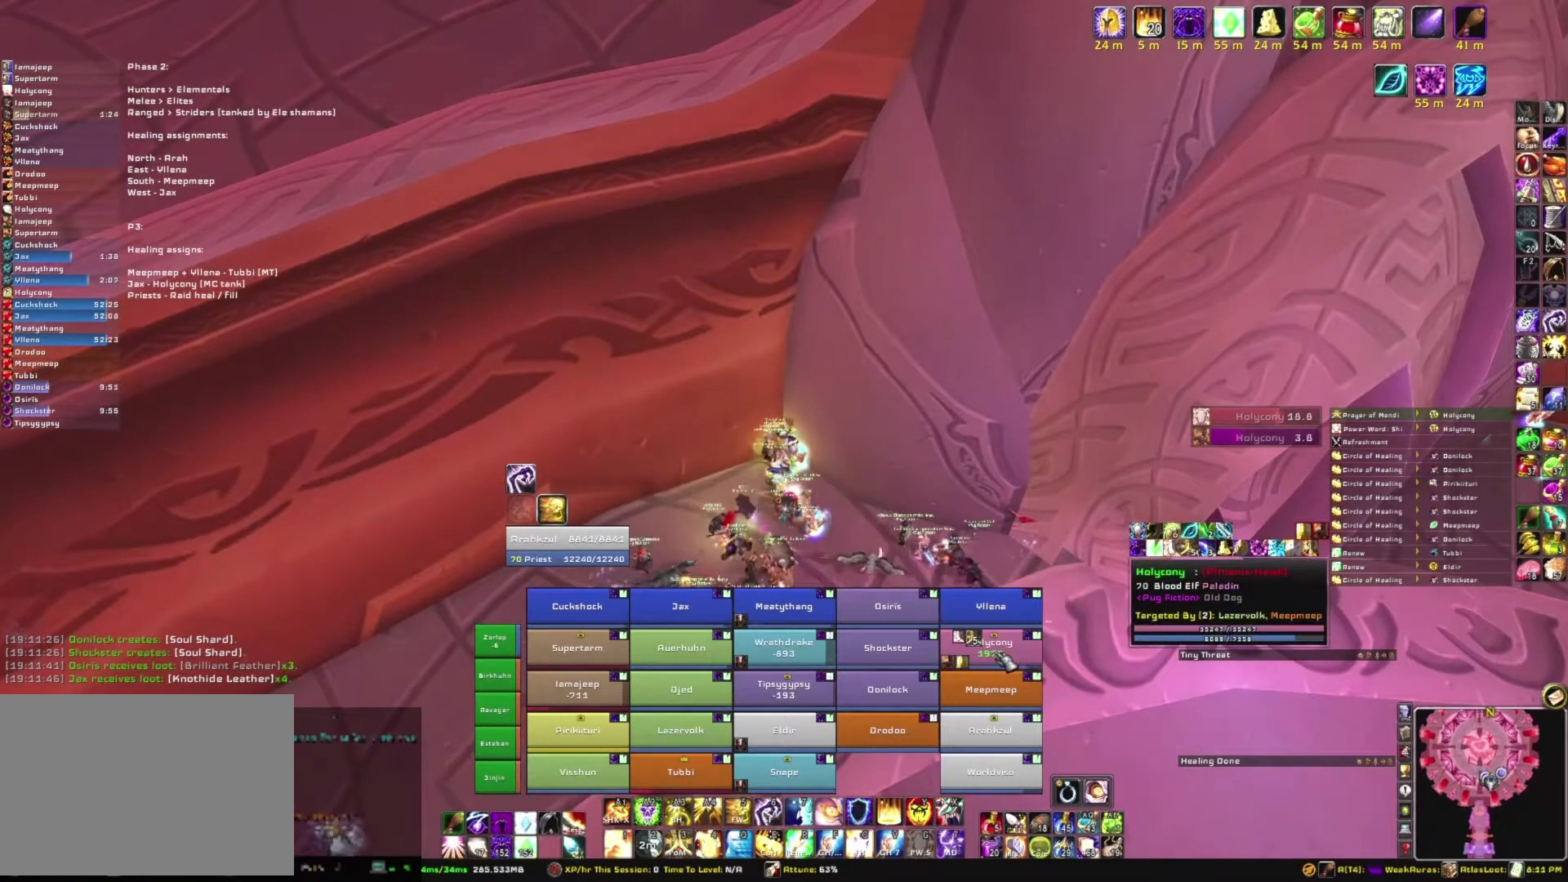
{"keys": [], "mouse": [], "events": []}
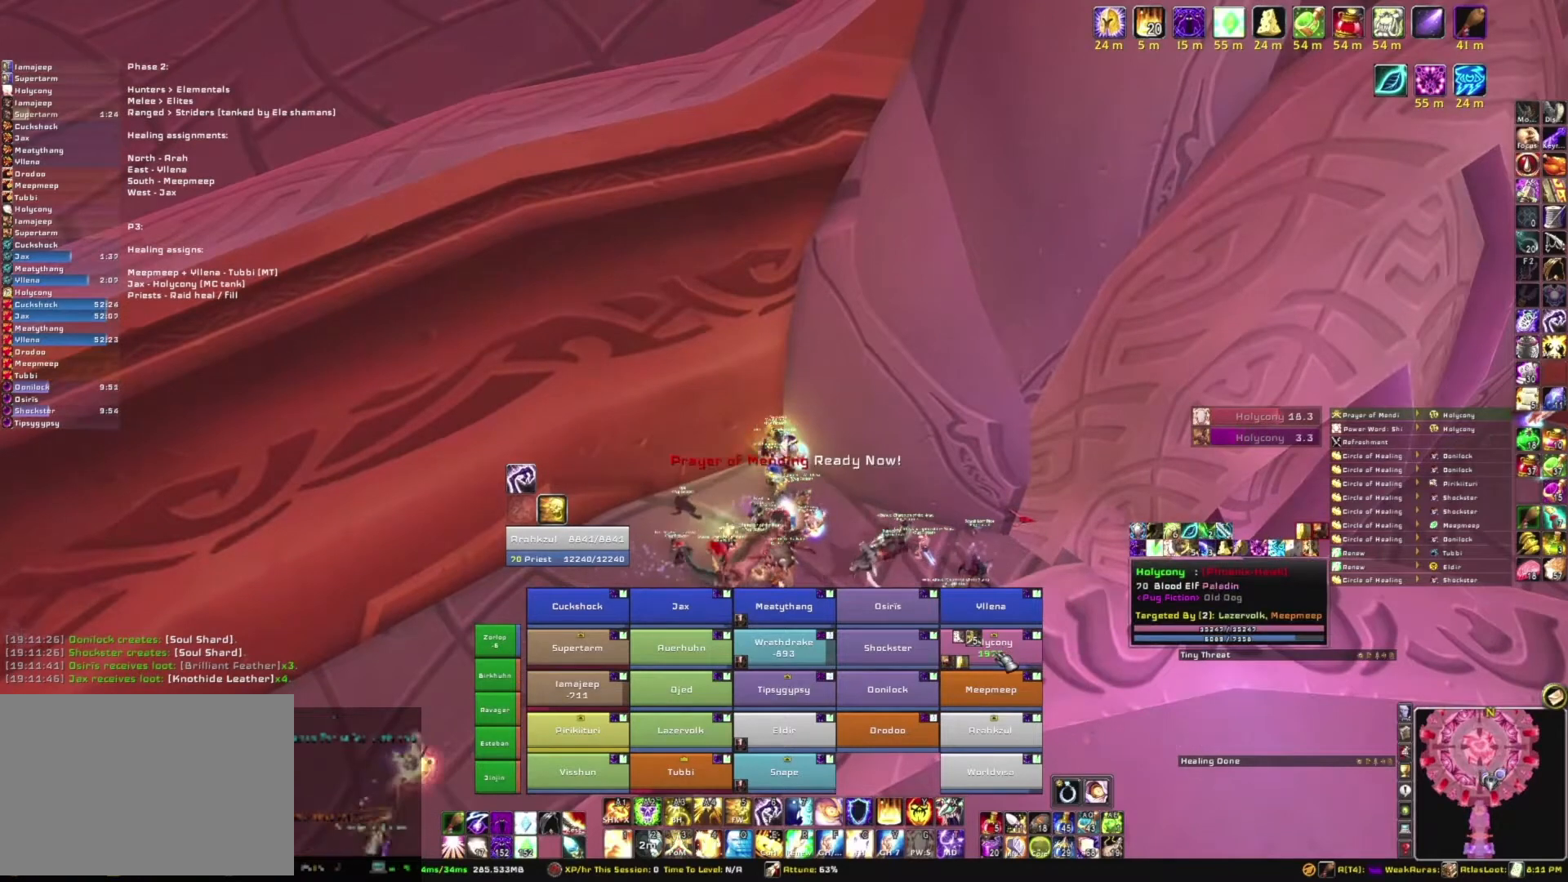
{"keys": [], "mouse": [], "events": []}
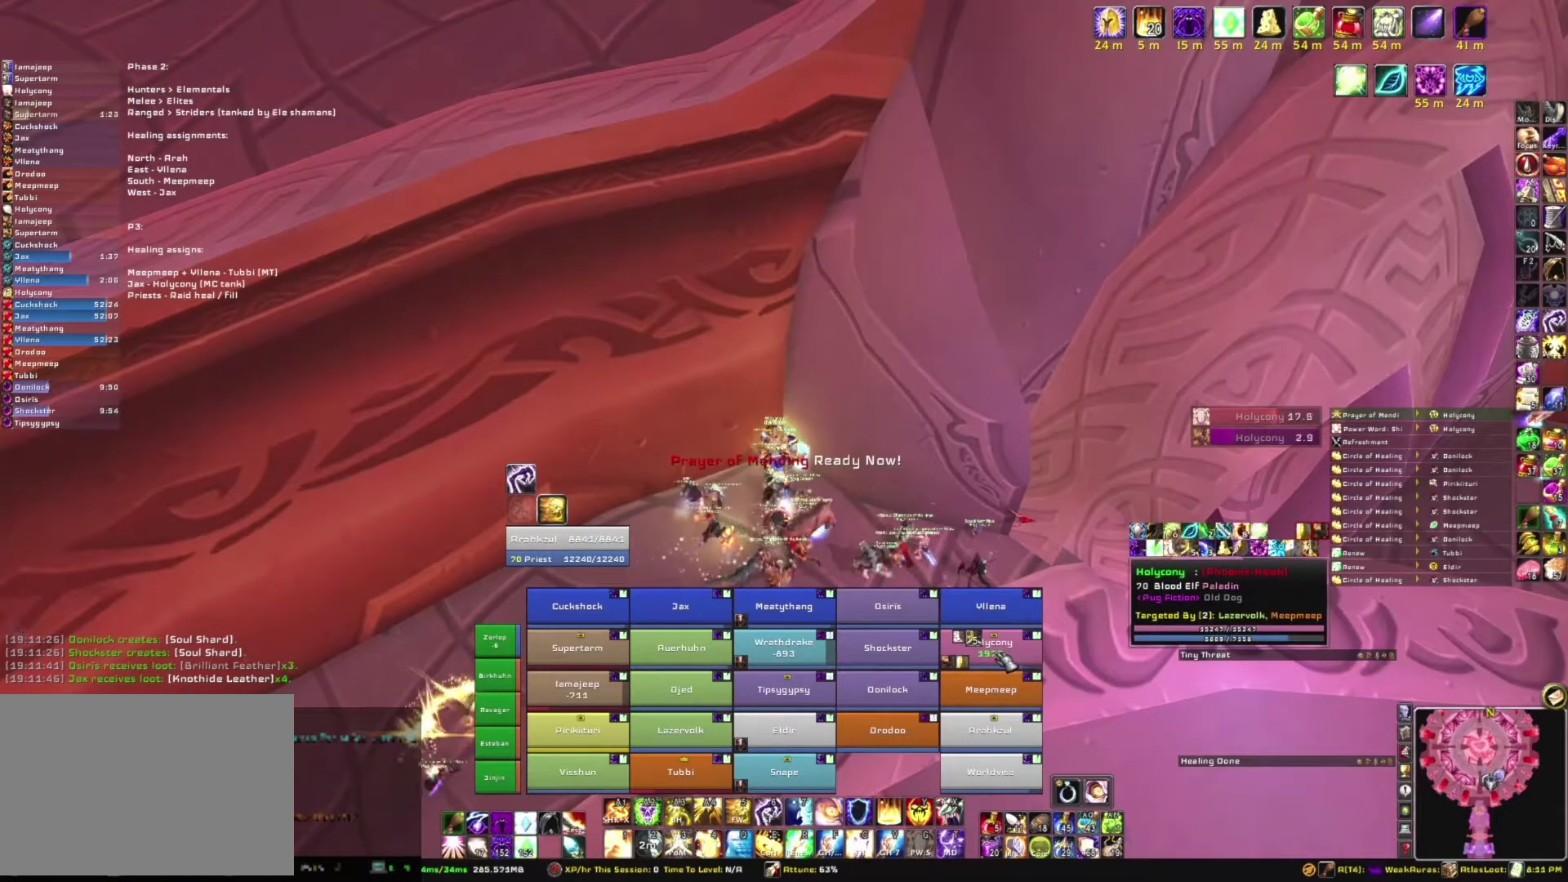
{"keys": [], "mouse": [], "events": []}
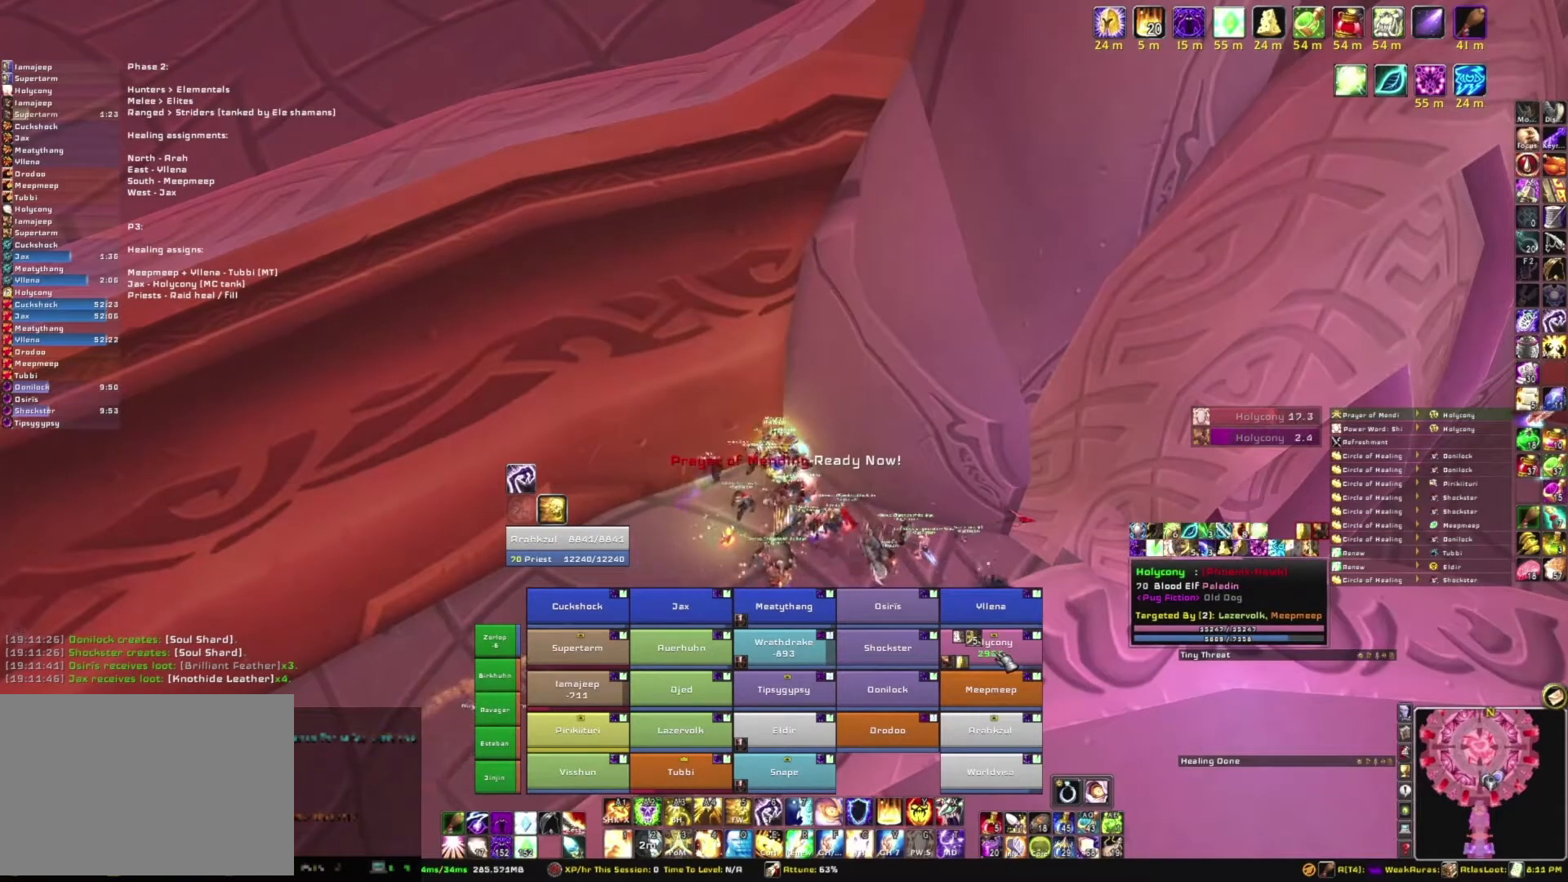
{"keys": [], "mouse": [], "events": [[167, "r", "down"], [367, "r", "up"]]}
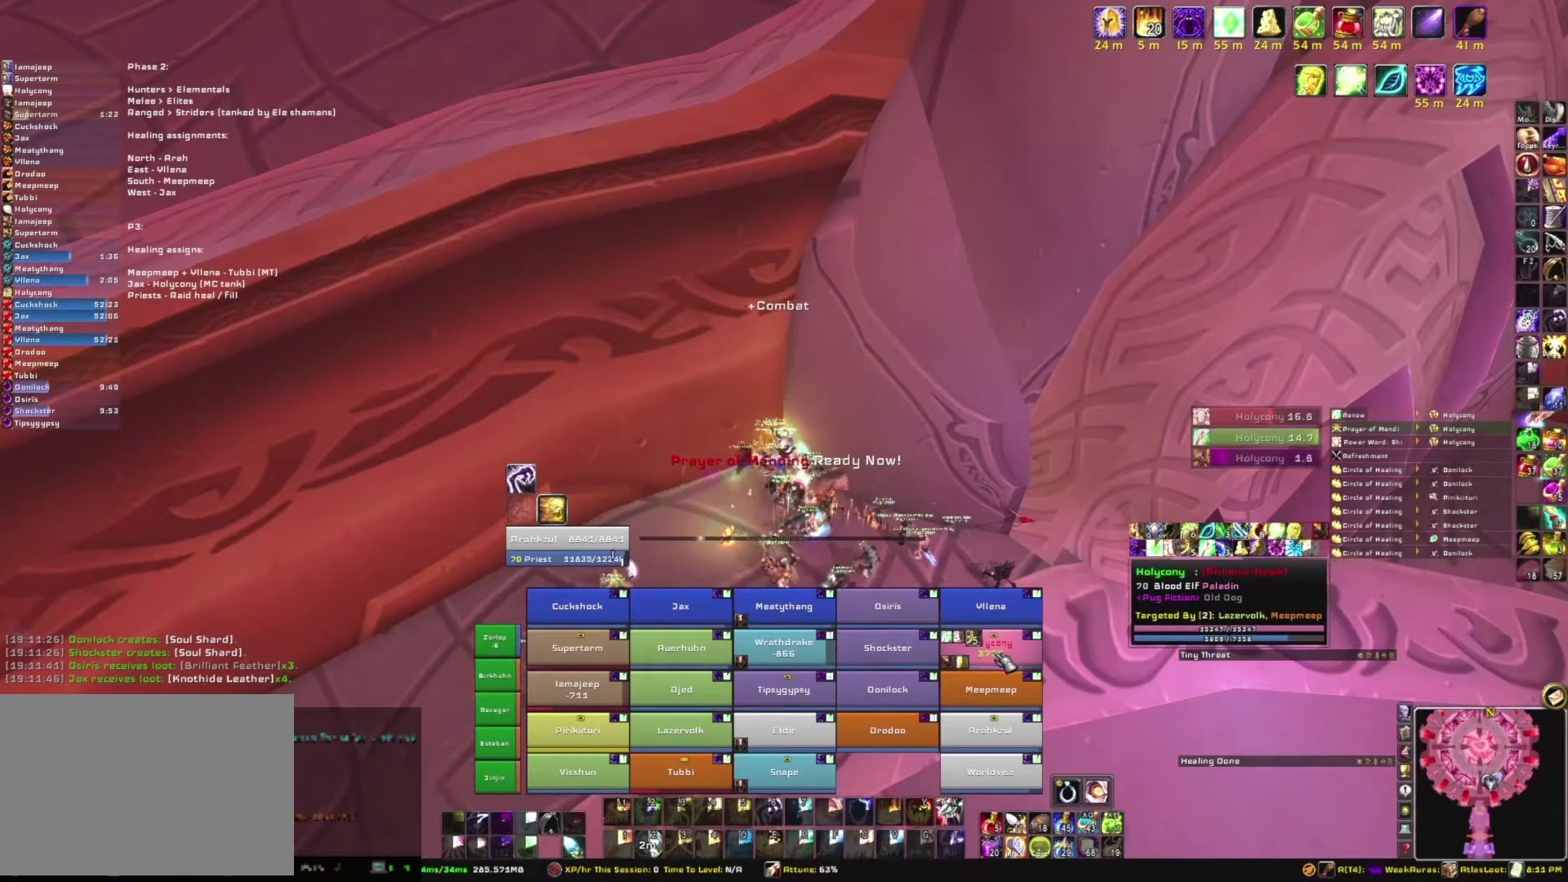
{"keys": [], "mouse": [], "events": []}
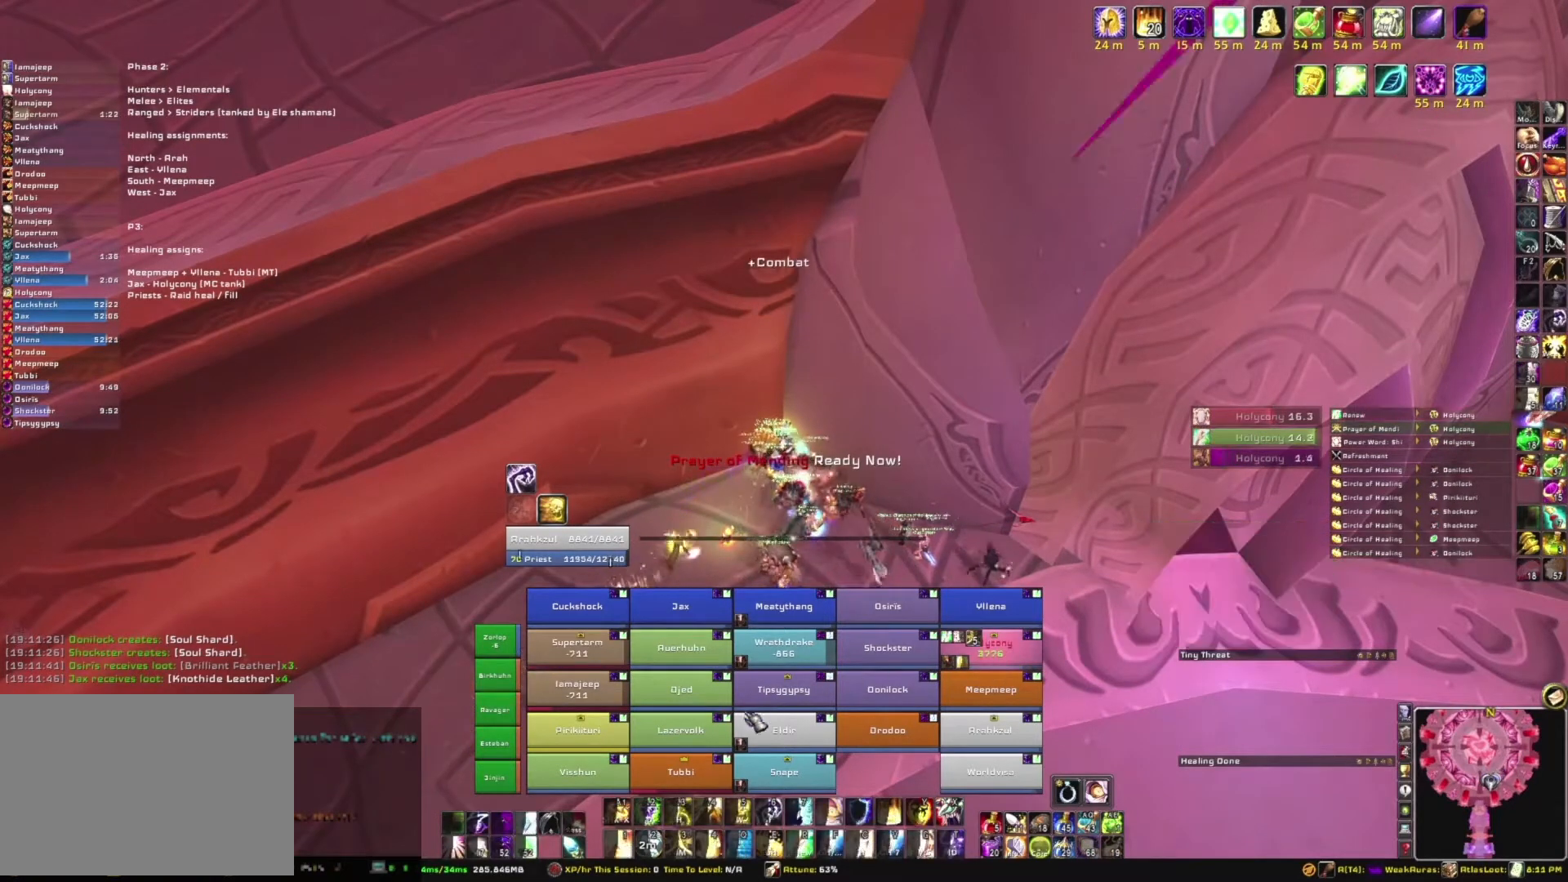
{"keys": [], "mouse": [], "events": [[300, "tab", "down"], [500, "tab", "up"]]}
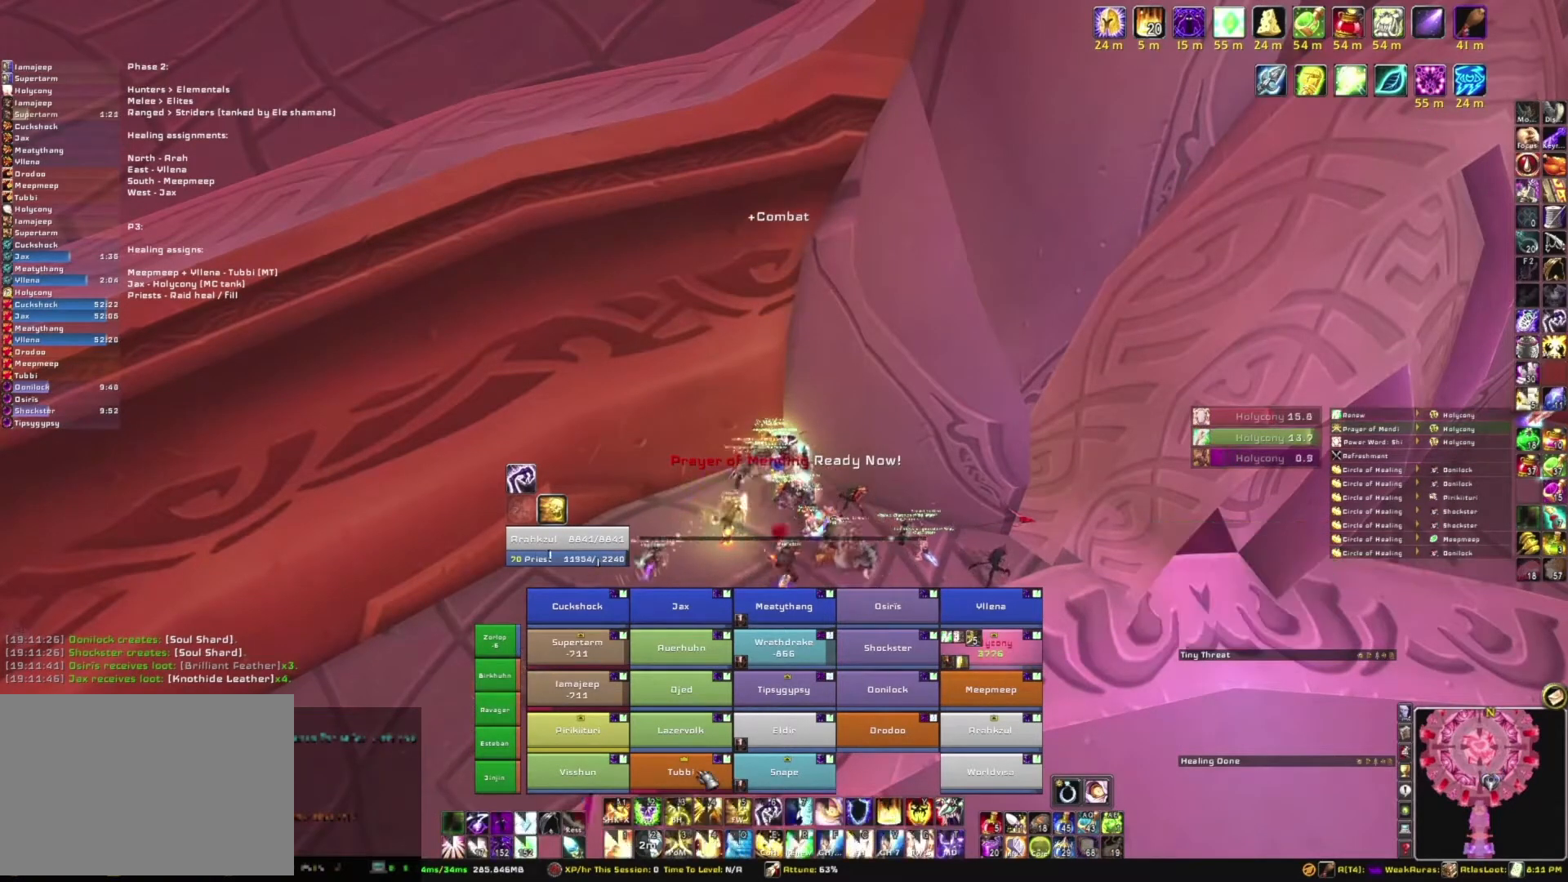
{"keys": ["r"], "mouse": [], "events": [[401, "r", "down"]]}
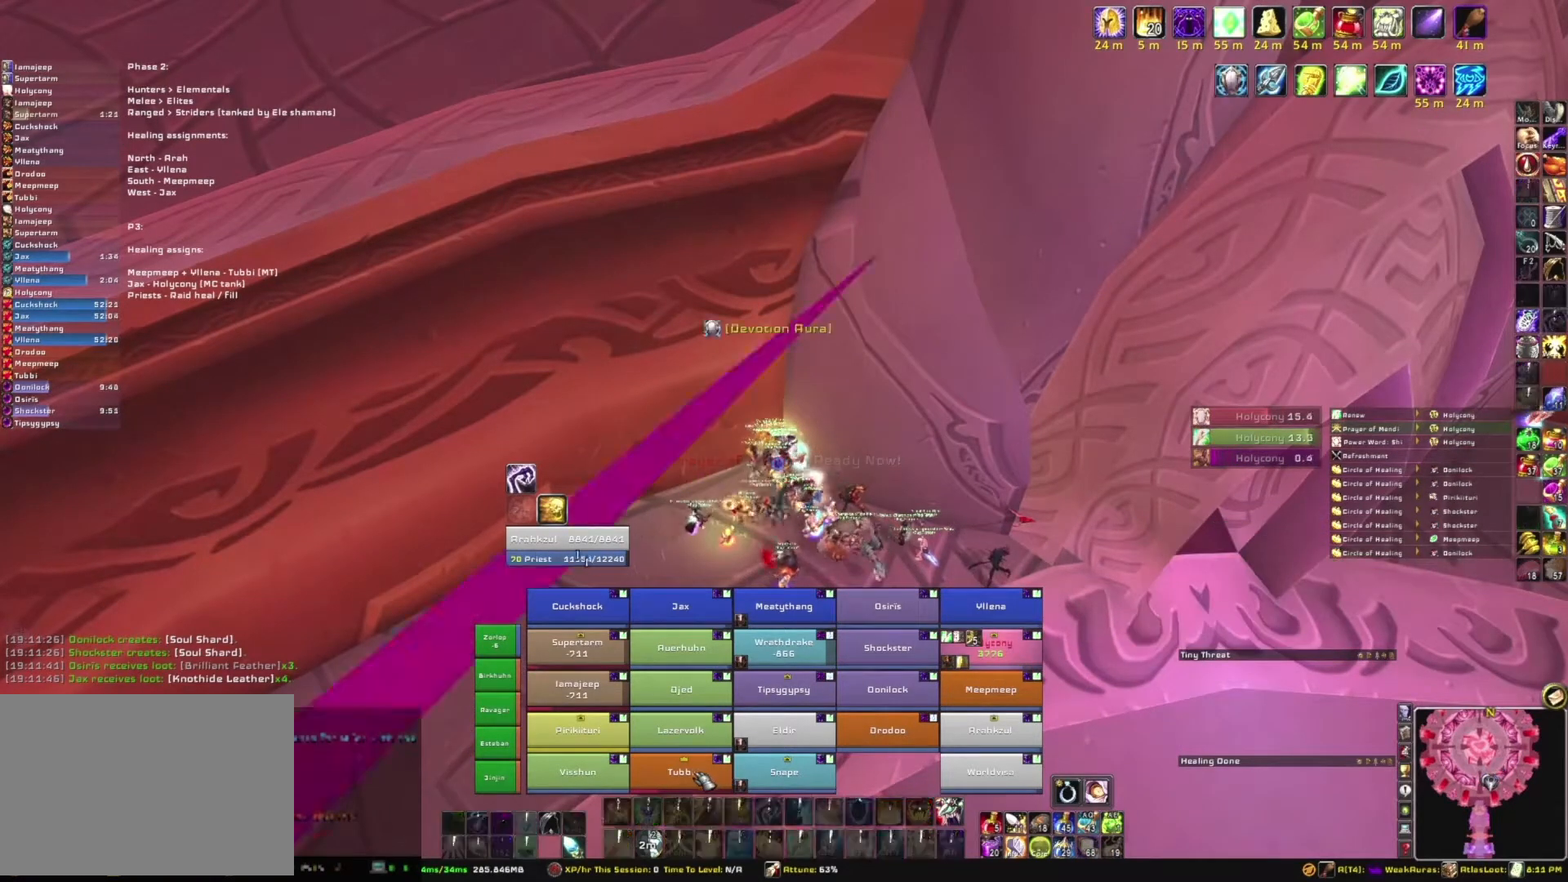
{"keys": [], "mouse": [], "events": [[100, "r", "up"]]}
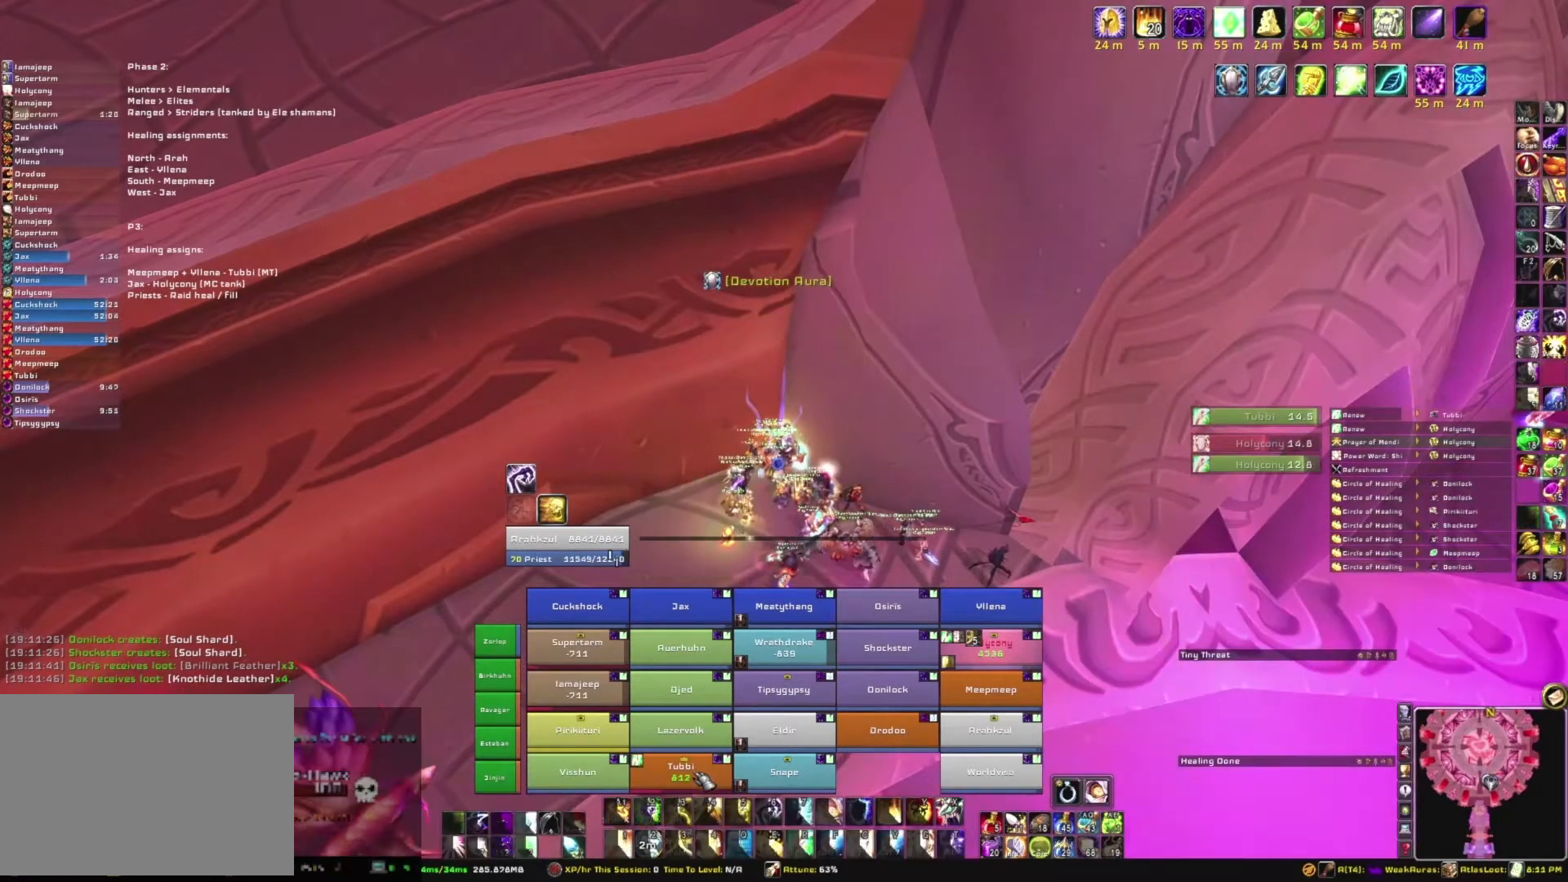
{"keys": [], "mouse": [], "events": []}
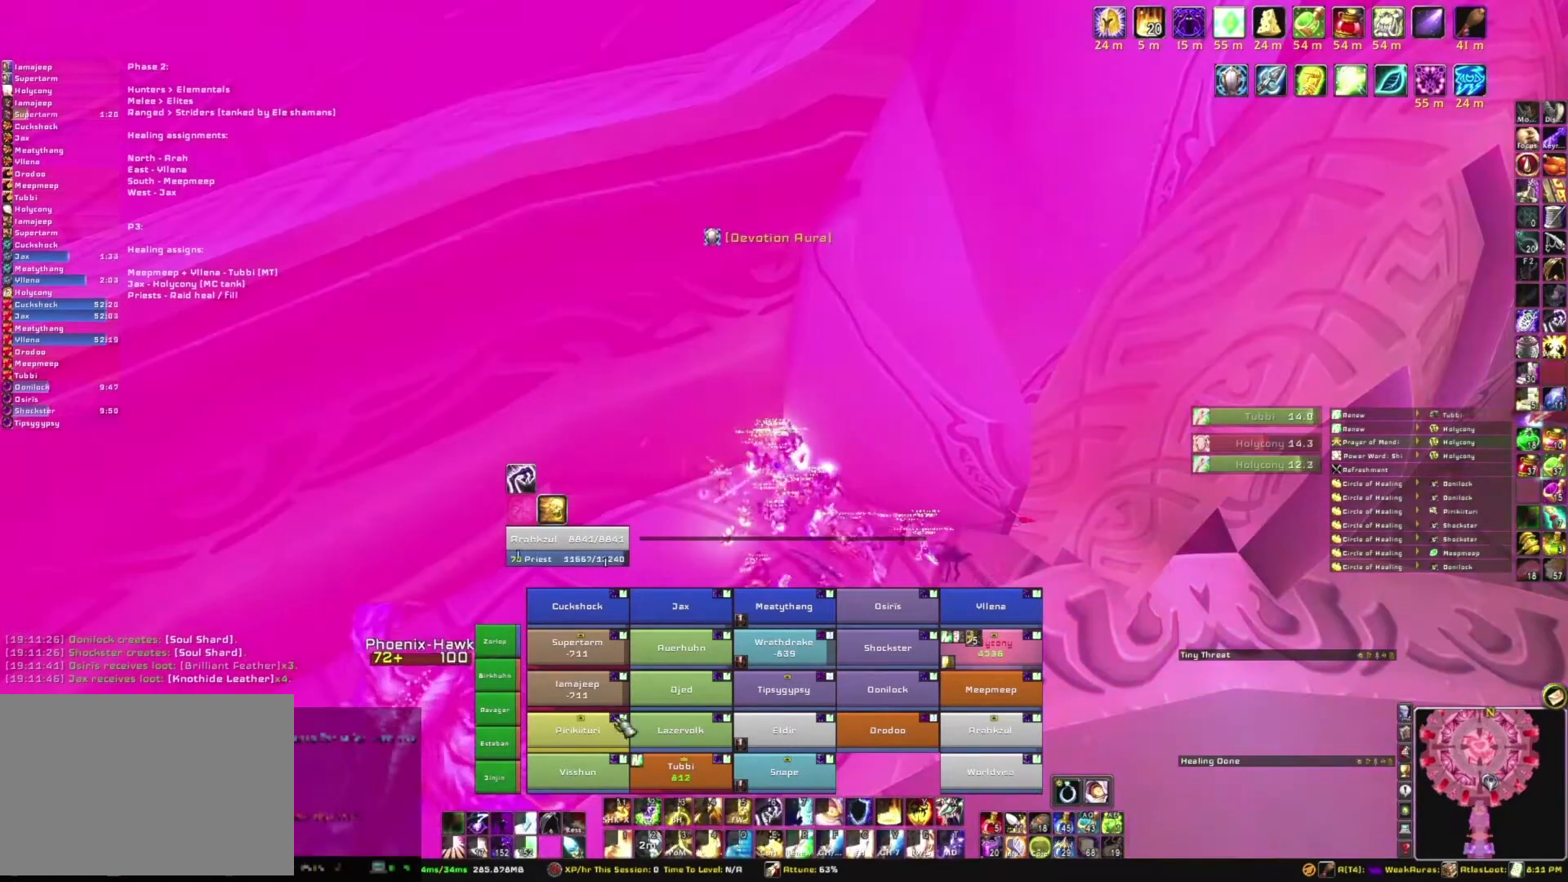
{"keys": [], "mouse": [], "events": []}
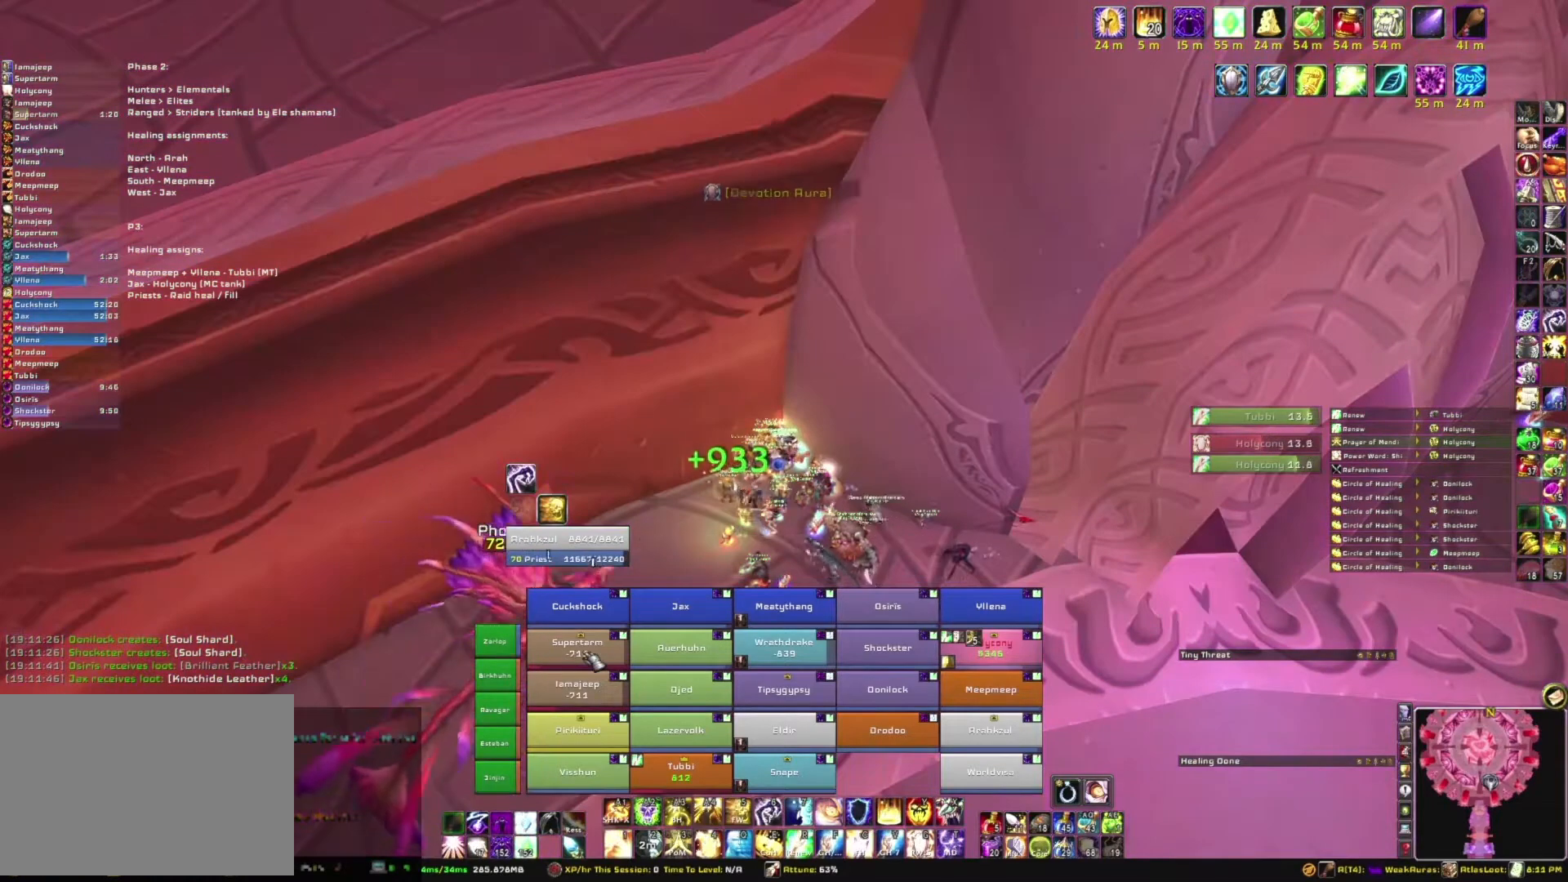
{"keys": [], "mouse": [], "events": [[101, "r", "down"], [234, "r", "up"]]}
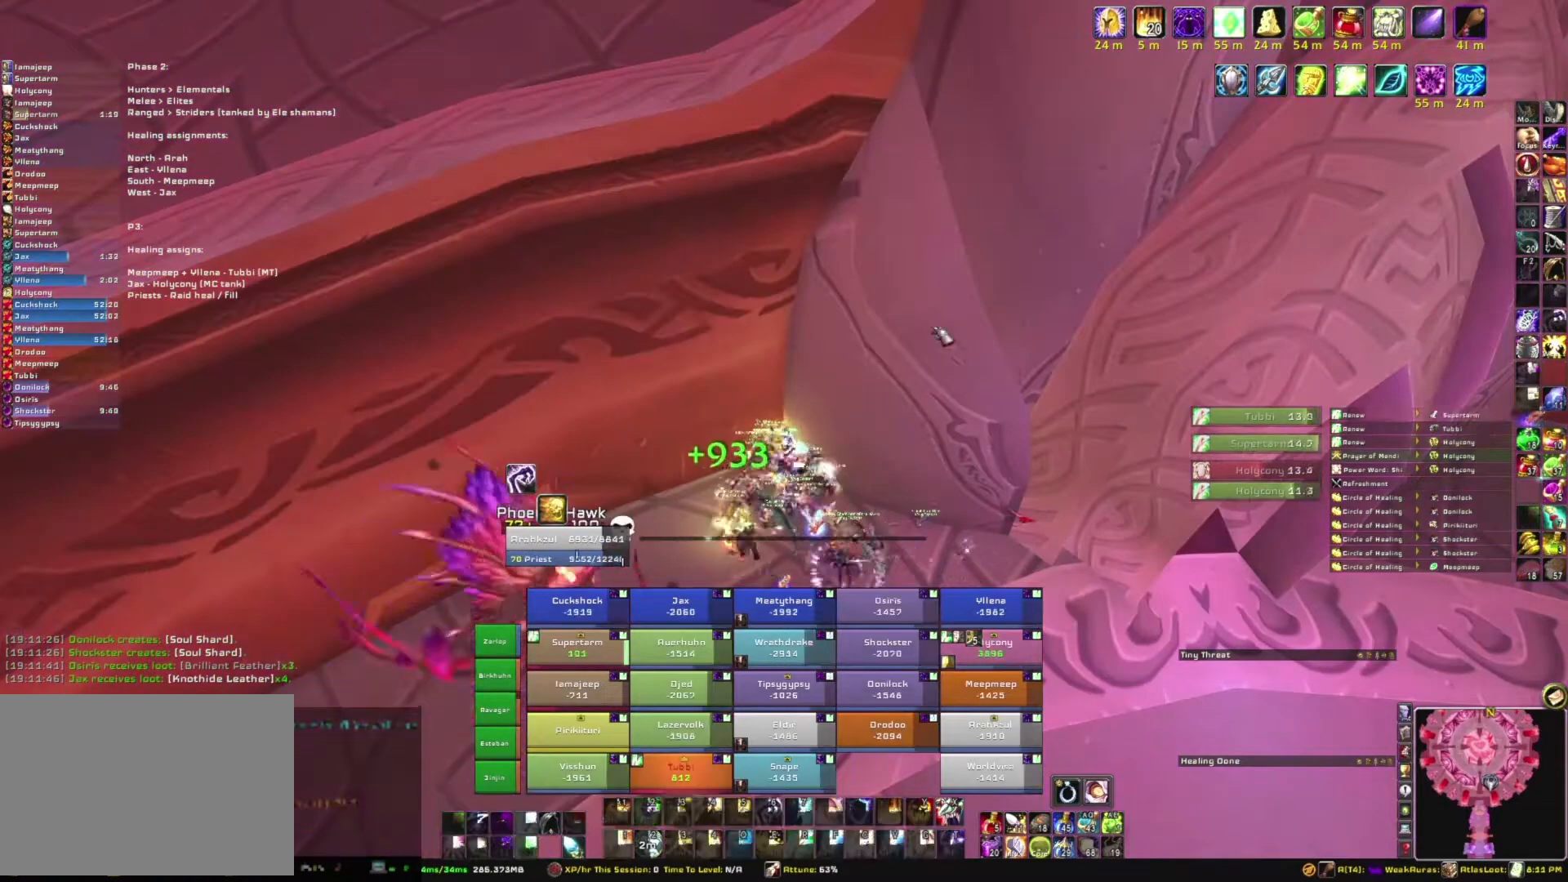
{"keys": [], "mouse": [], "events": [[100, "mouse_right", "down"], [334, "mouse_right", "up"]]}
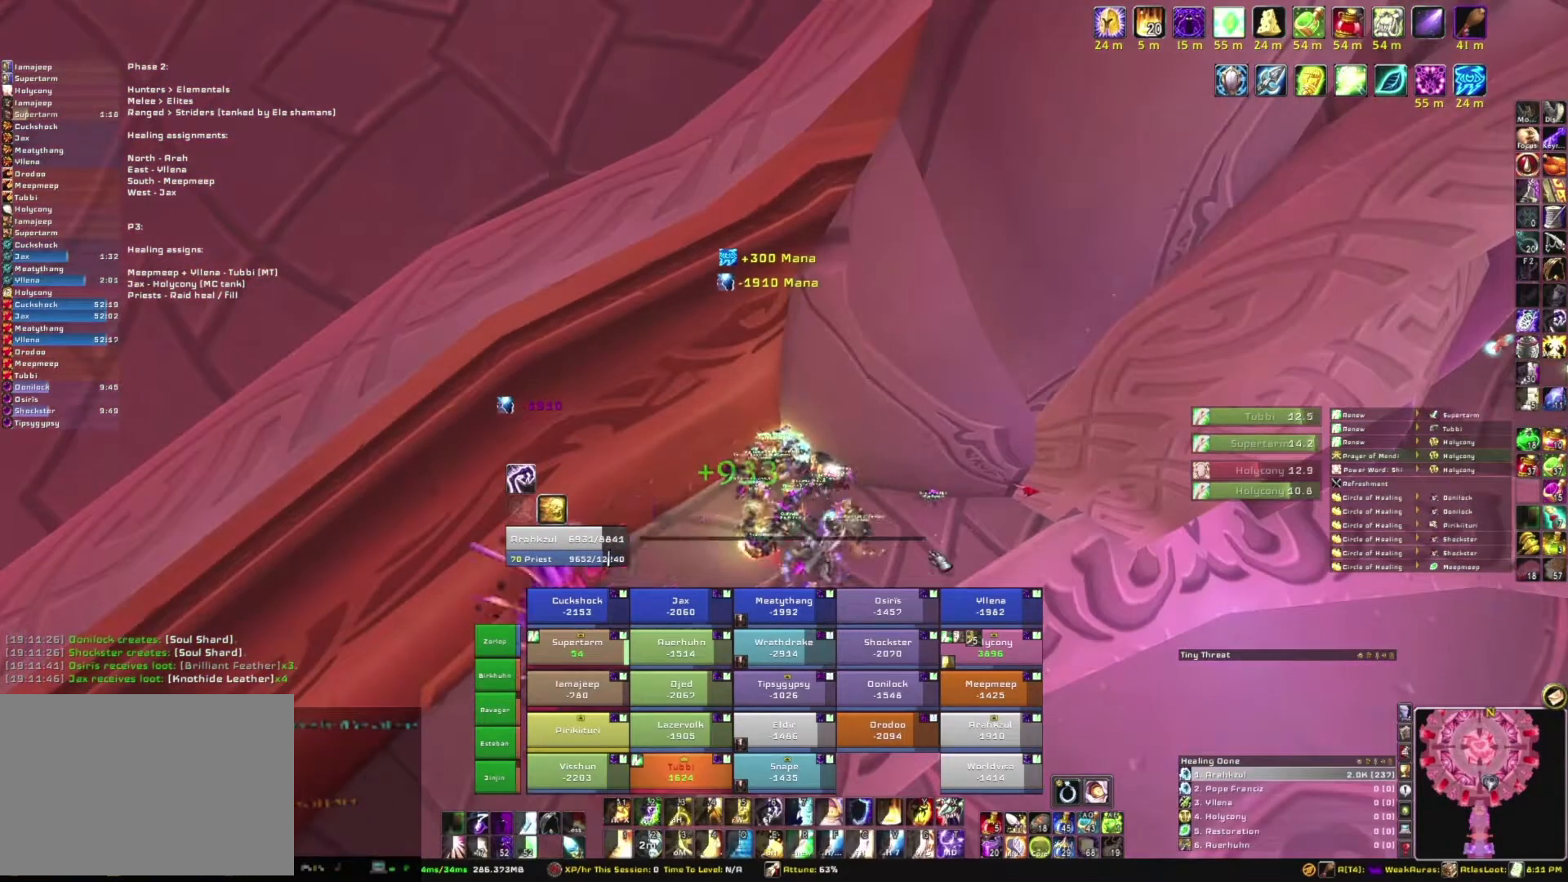
{"keys": ["e"], "mouse": [], "events": [[401, "e", "down"]]}